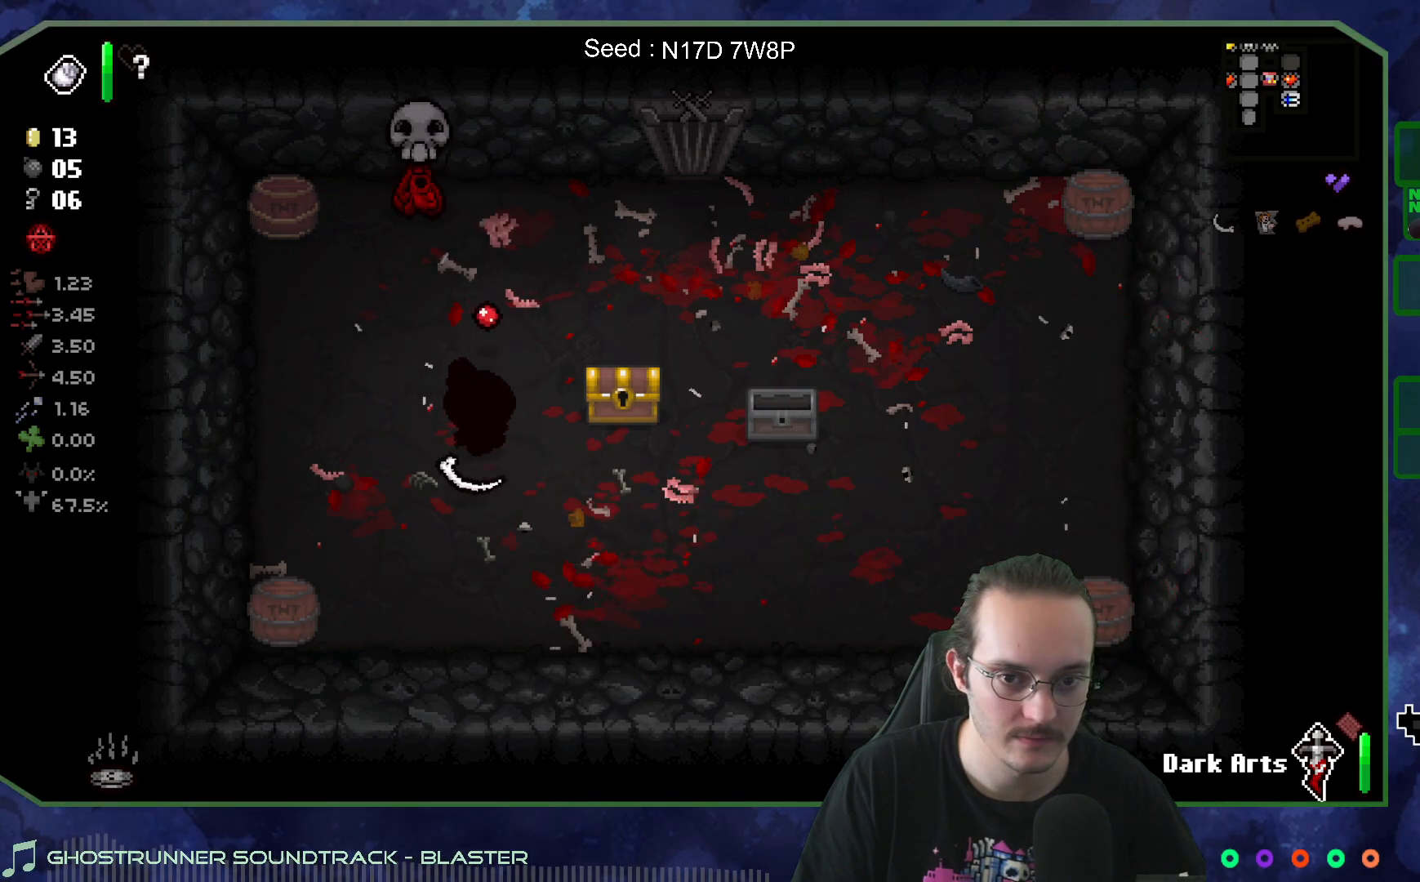
Gameplay with a controller (Xbox layout); each line is a JSON object with the inputs held at the frame after it. "events" lists button and stick changes between this image and that frame as [ms after this image, input, new state], when the widget could be followed in between. Not read: L3 R3.
{"buttons": [], "left_stick": "down-left", "right_stick": "up", "events": [[100, "left_stick", "center"], [217, "left_stick", "up-left"], [350, "left_stick", "center"], [400, "left_stick", "down-left"]]}
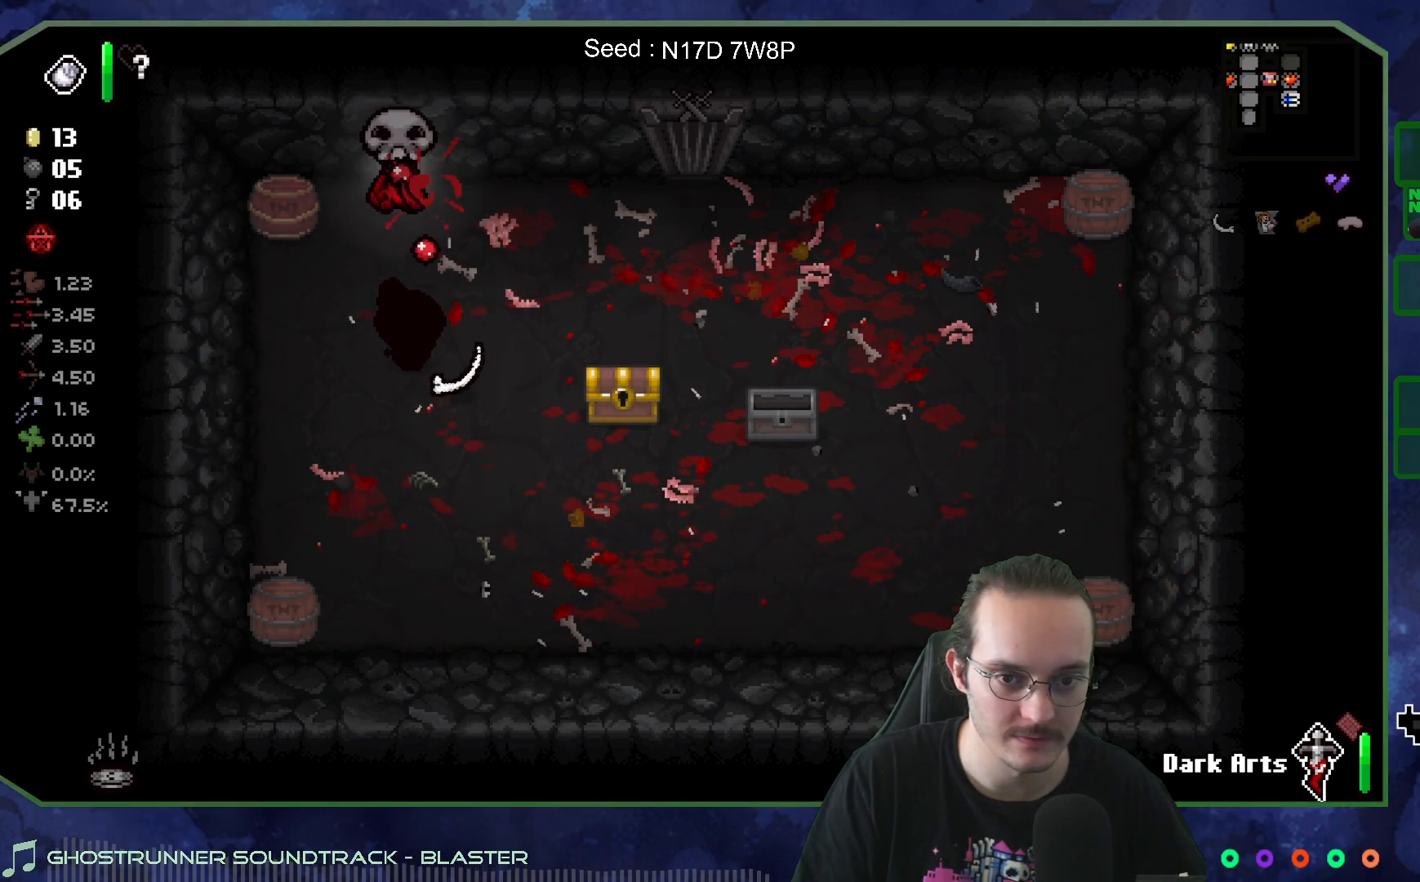
{"buttons": [], "left_stick": "down", "right_stick": "center", "events": [[33, "left_stick", "down"], [317, "right_stick", "up-right"], [450, "right_stick", "center"]]}
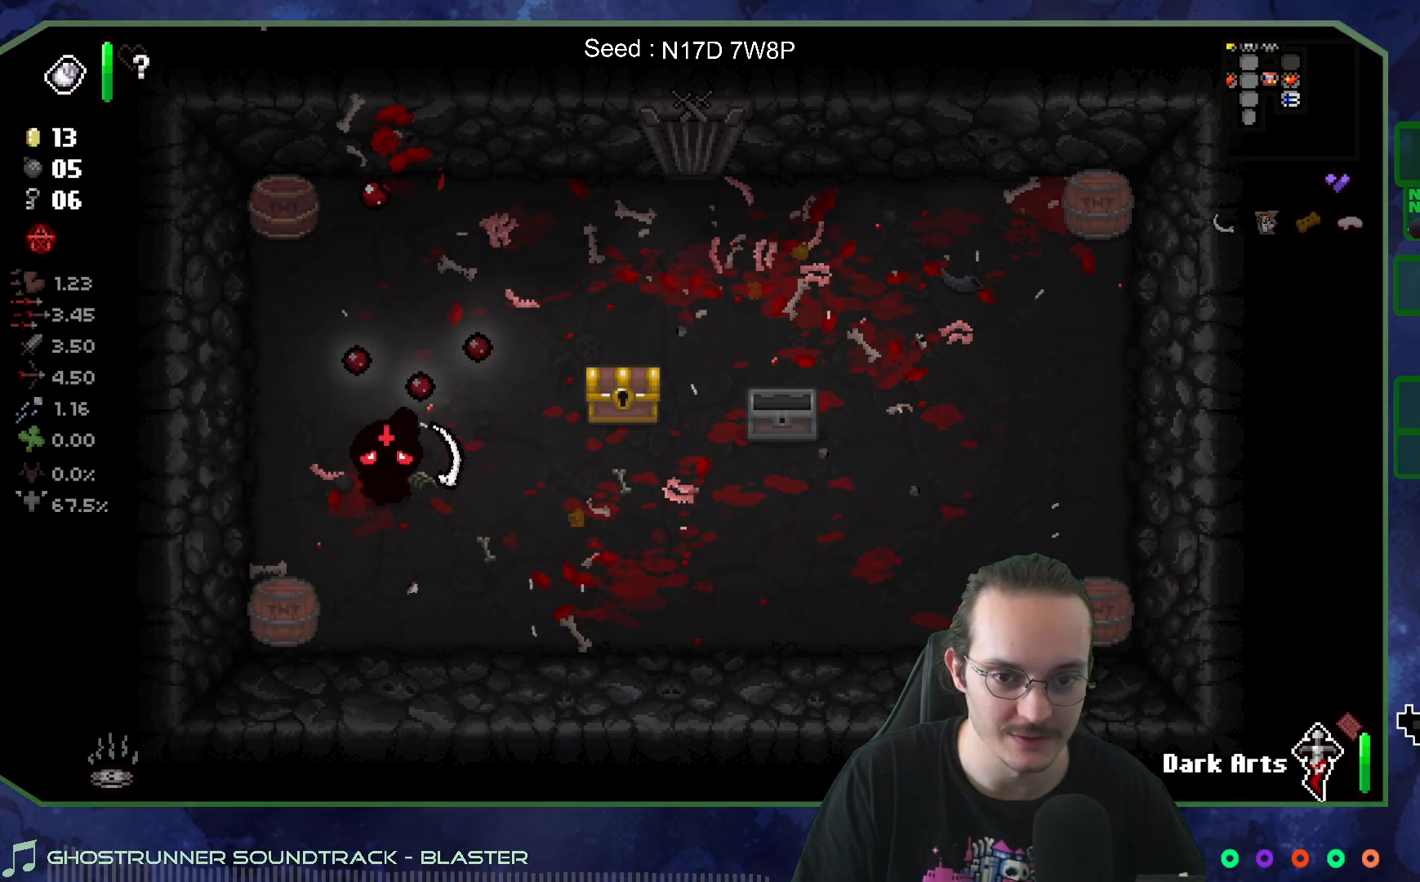
{"buttons": [], "left_stick": "up-right", "right_stick": "center", "events": [[100, "left_stick", "up"], [400, "left_stick", "up-right"]]}
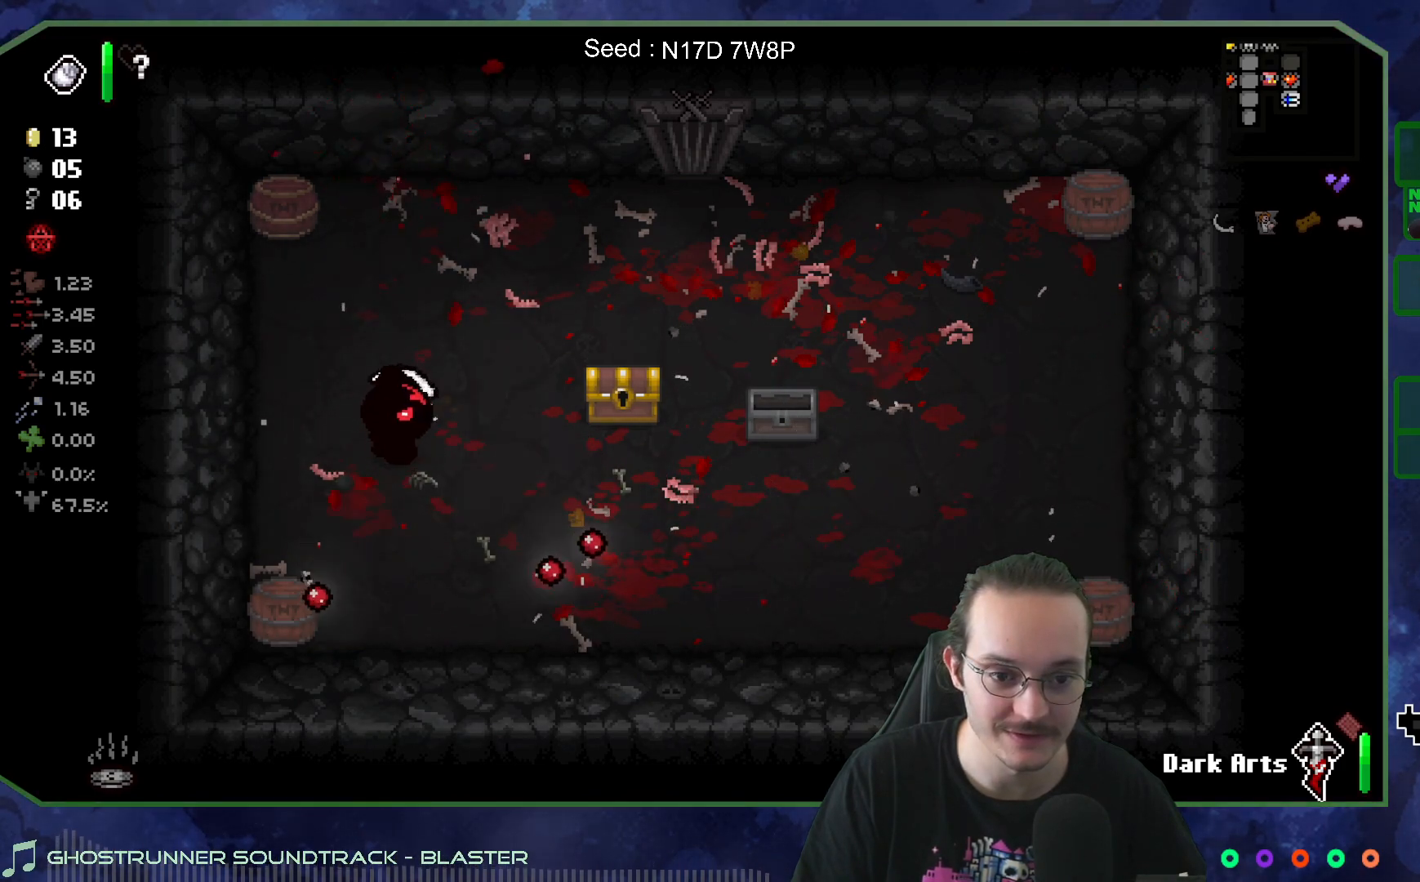
{"buttons": [], "left_stick": "center", "right_stick": "center", "events": [[17, "left_stick", "center"]]}
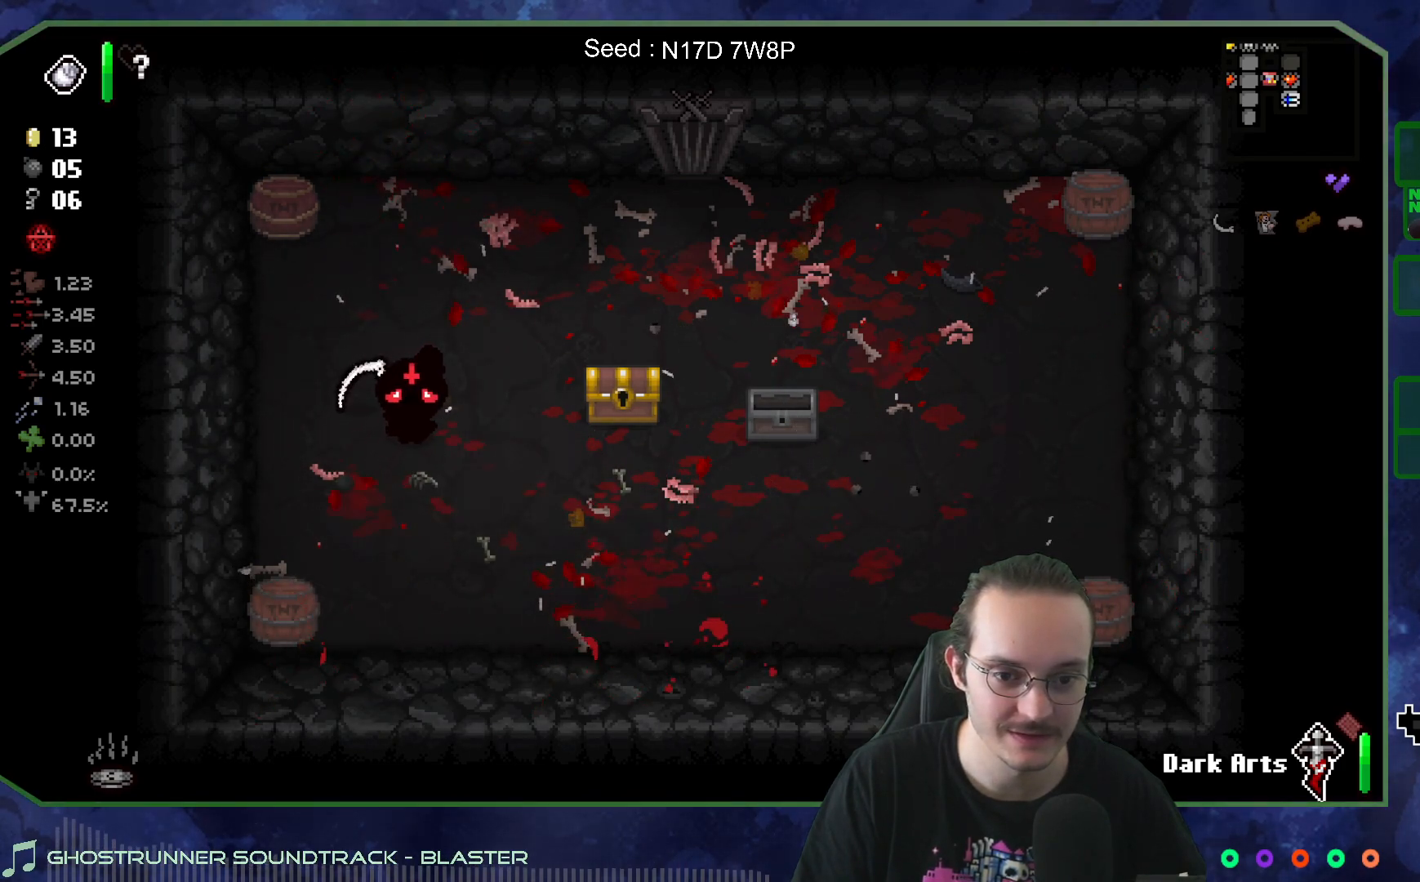
{"buttons": [], "left_stick": "up-right", "right_stick": "center", "events": [[450, "left_stick", "up-right"]]}
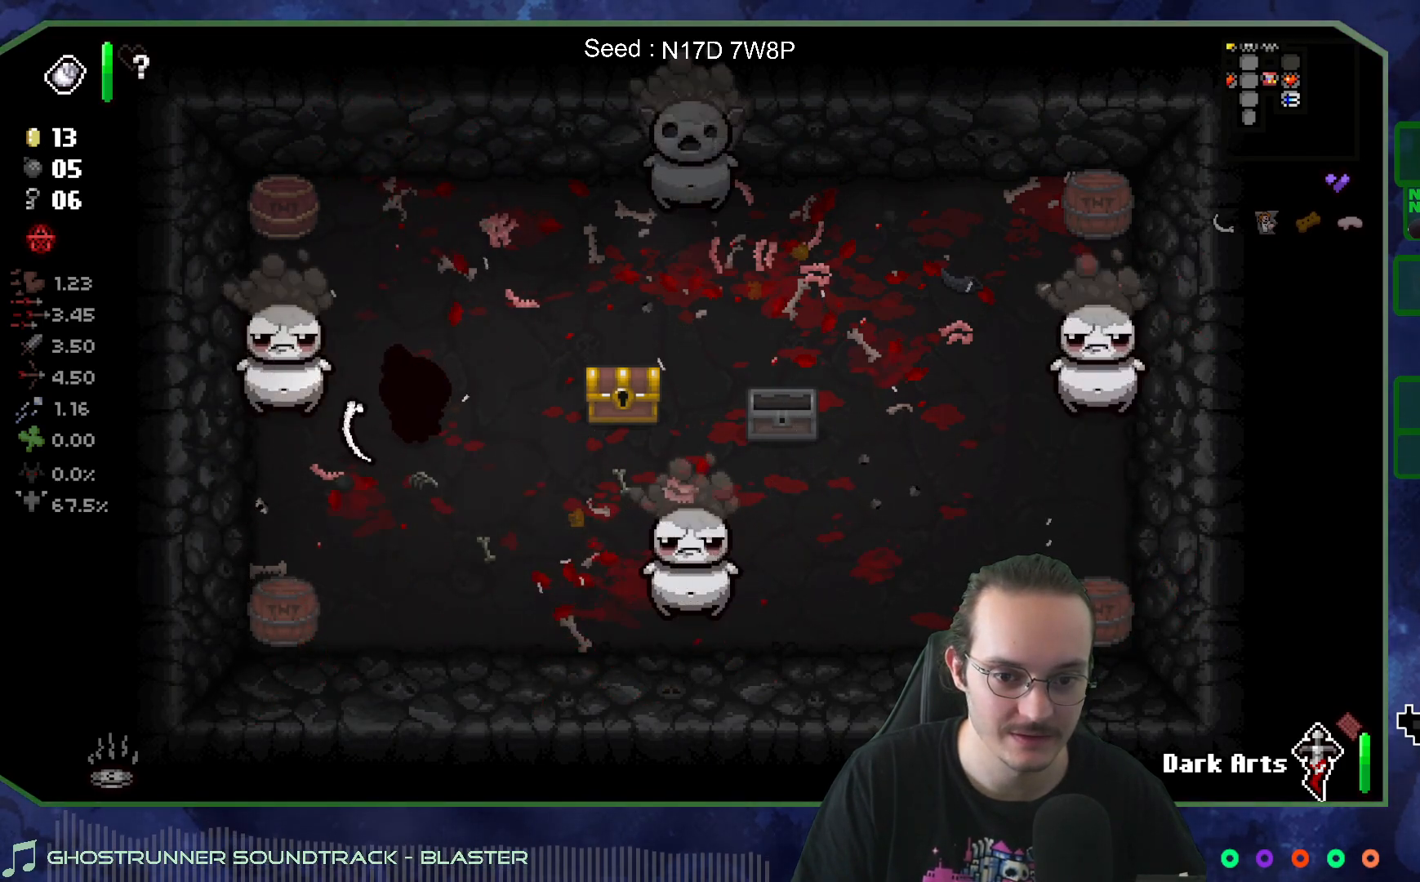
{"buttons": [], "left_stick": "center", "right_stick": "left", "events": [[100, "left_stick", "right"], [100, "right_stick", "left"], [200, "left_stick", "center"]]}
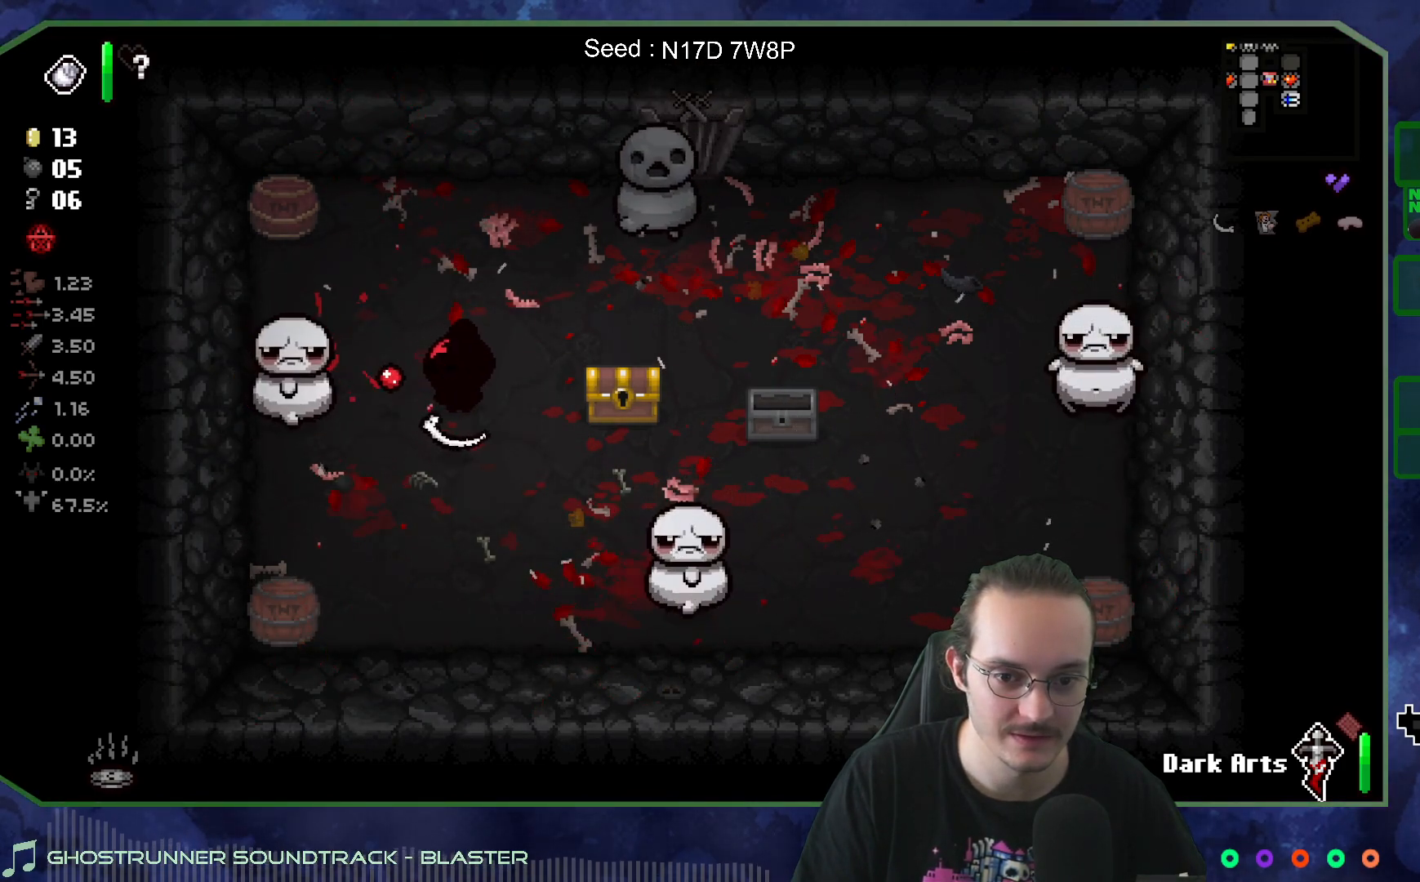
{"buttons": [], "left_stick": "center", "right_stick": "left", "events": [[67, "left_stick", "down"], [183, "left_stick", "center"]]}
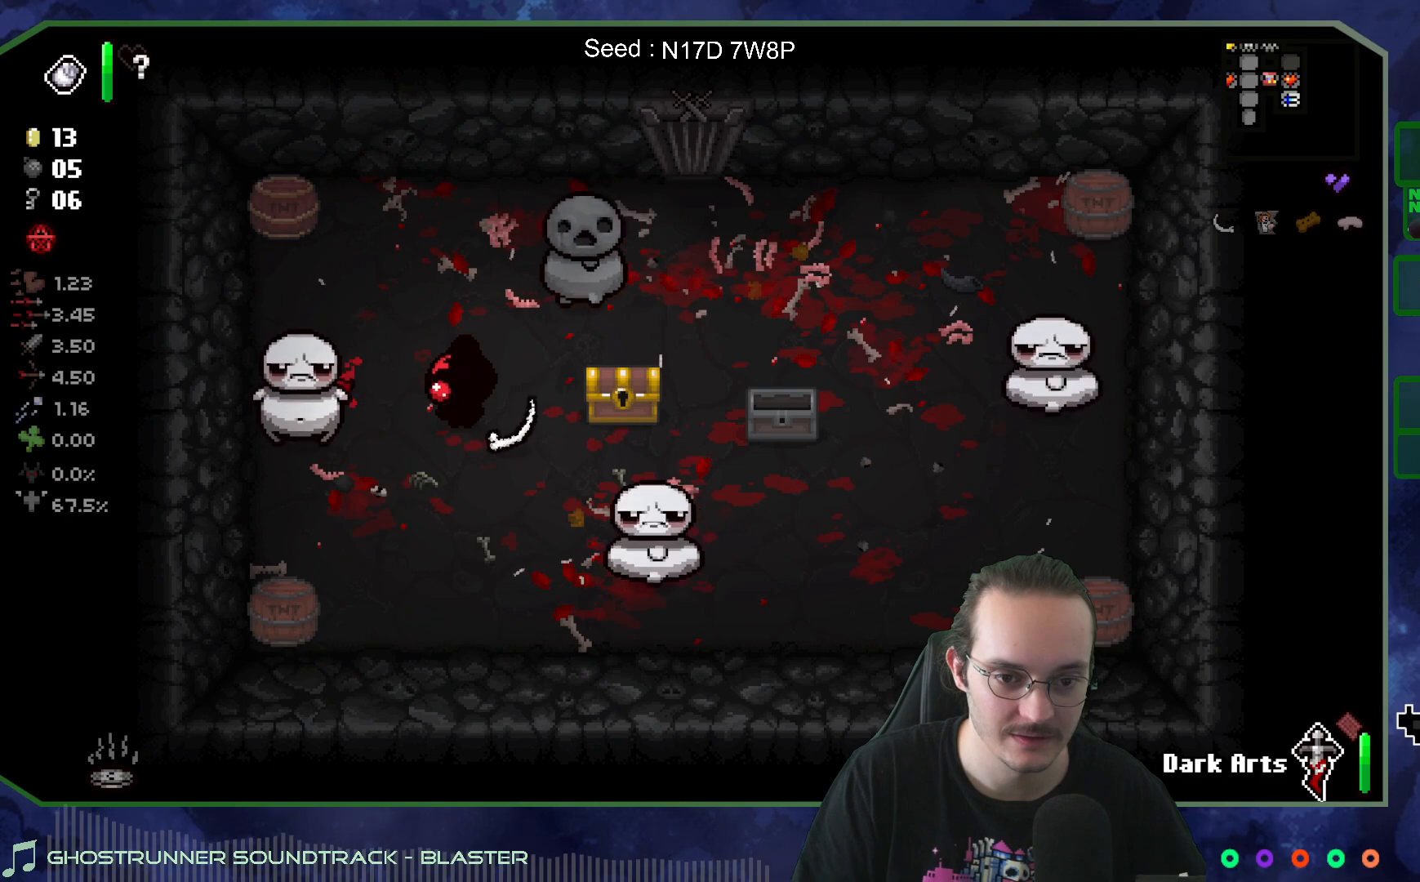
{"buttons": [], "left_stick": "center", "right_stick": "left", "events": [[133, "left_stick", "right"], [300, "left_stick", "center"], [350, "left_stick", "down"], [483, "left_stick", "center"]]}
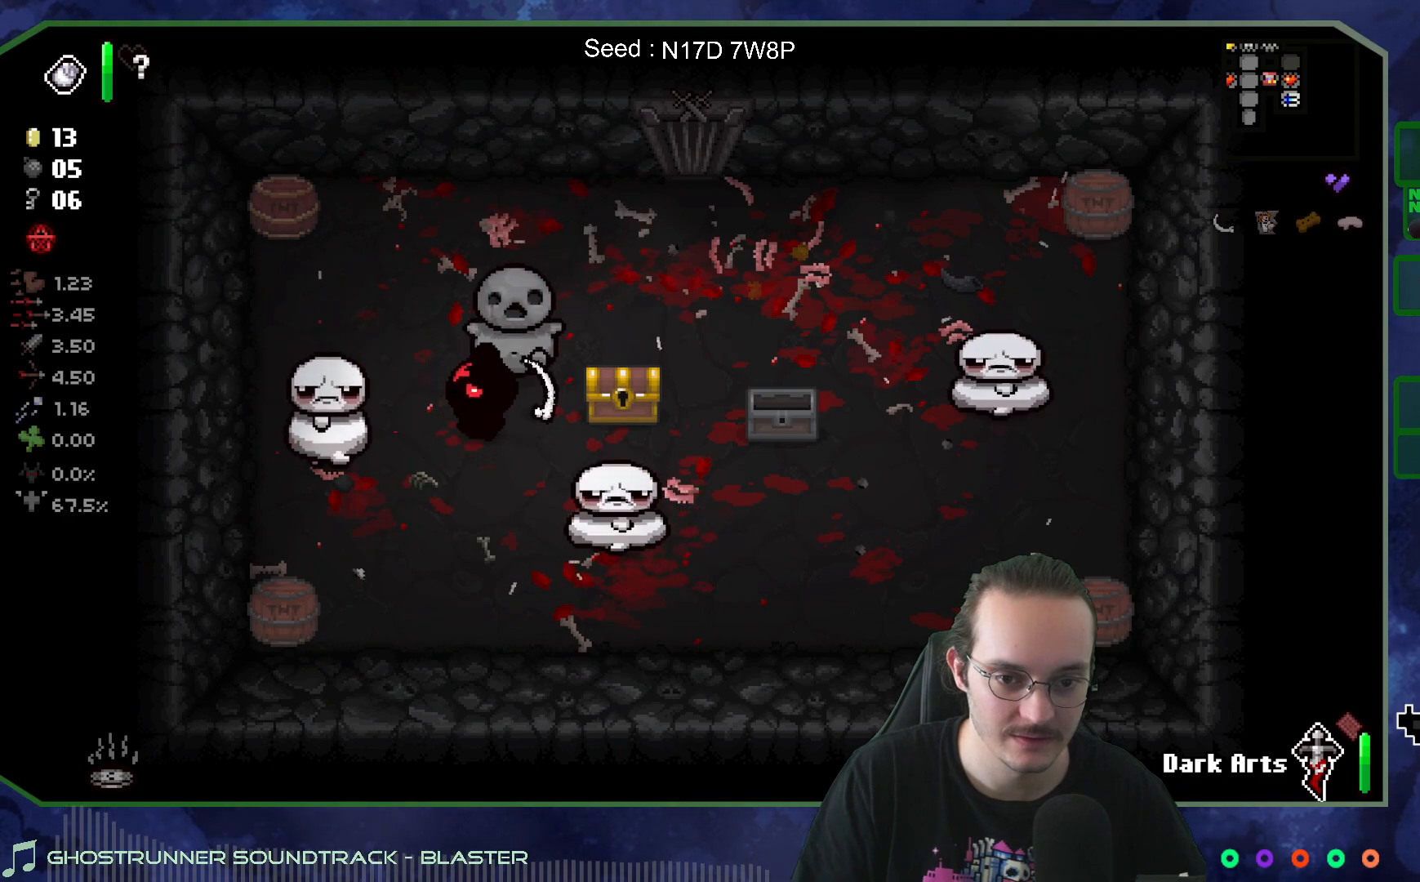
{"buttons": [], "left_stick": "down-left", "right_stick": "center", "events": [[150, "left_stick", "down"], [233, "right_stick", "center"], [250, "left_stick", "left"], [467, "left_stick", "down-left"]]}
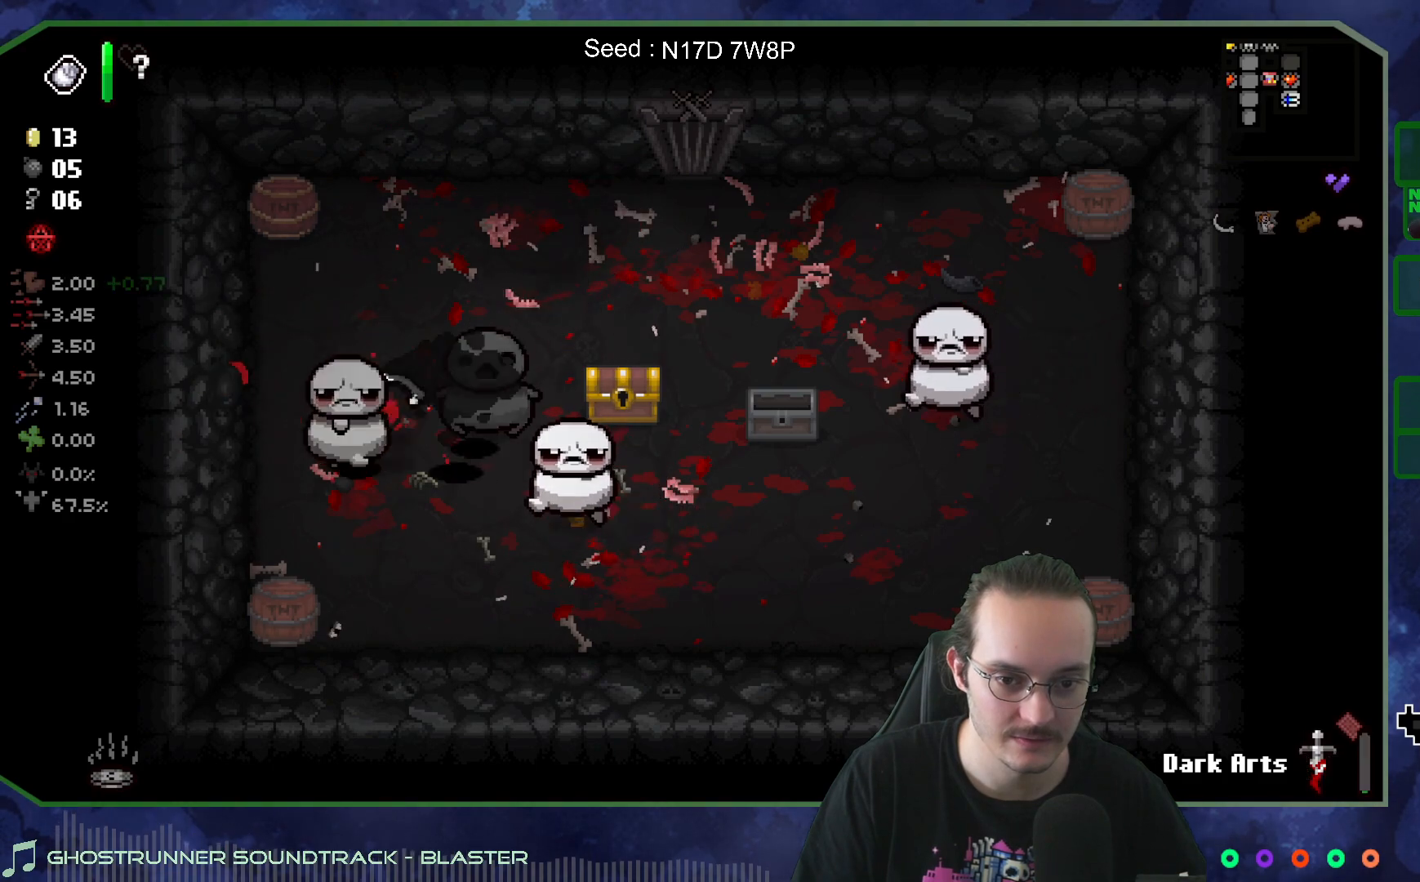
{"buttons": [], "left_stick": "up-right", "right_stick": "center", "events": [[17, "left_stick", "down"], [133, "left_stick", "right"], [433, "left_stick", "up-right"]]}
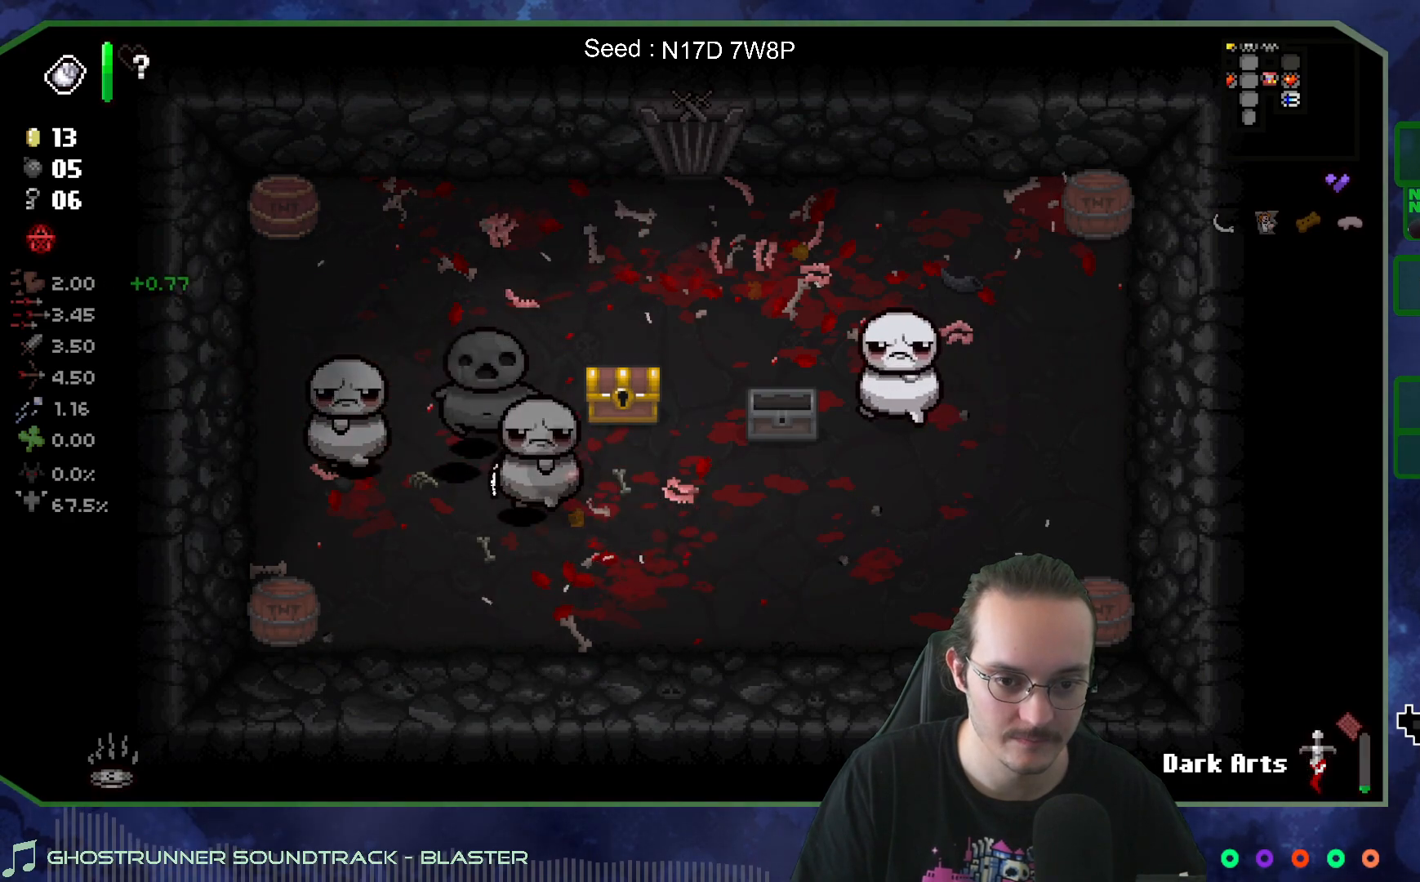
{"buttons": [], "left_stick": "center", "right_stick": "left", "events": [[100, "left_stick", "right"], [267, "left_stick", "up-right"], [467, "left_stick", "center"], [467, "right_stick", "left"]]}
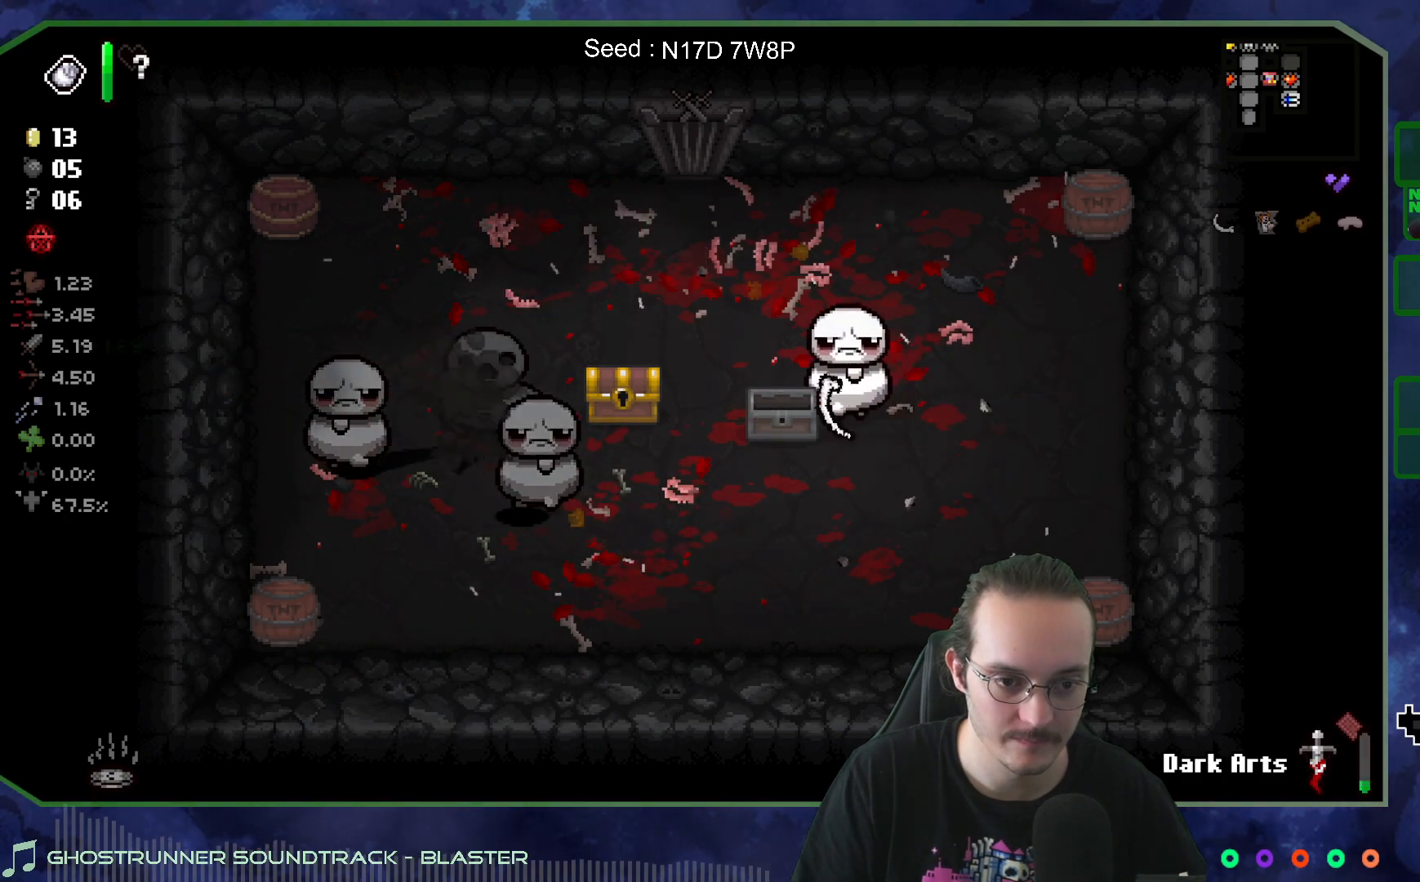
{"buttons": [], "left_stick": "right", "right_stick": "left", "events": [[383, "left_stick", "right"]]}
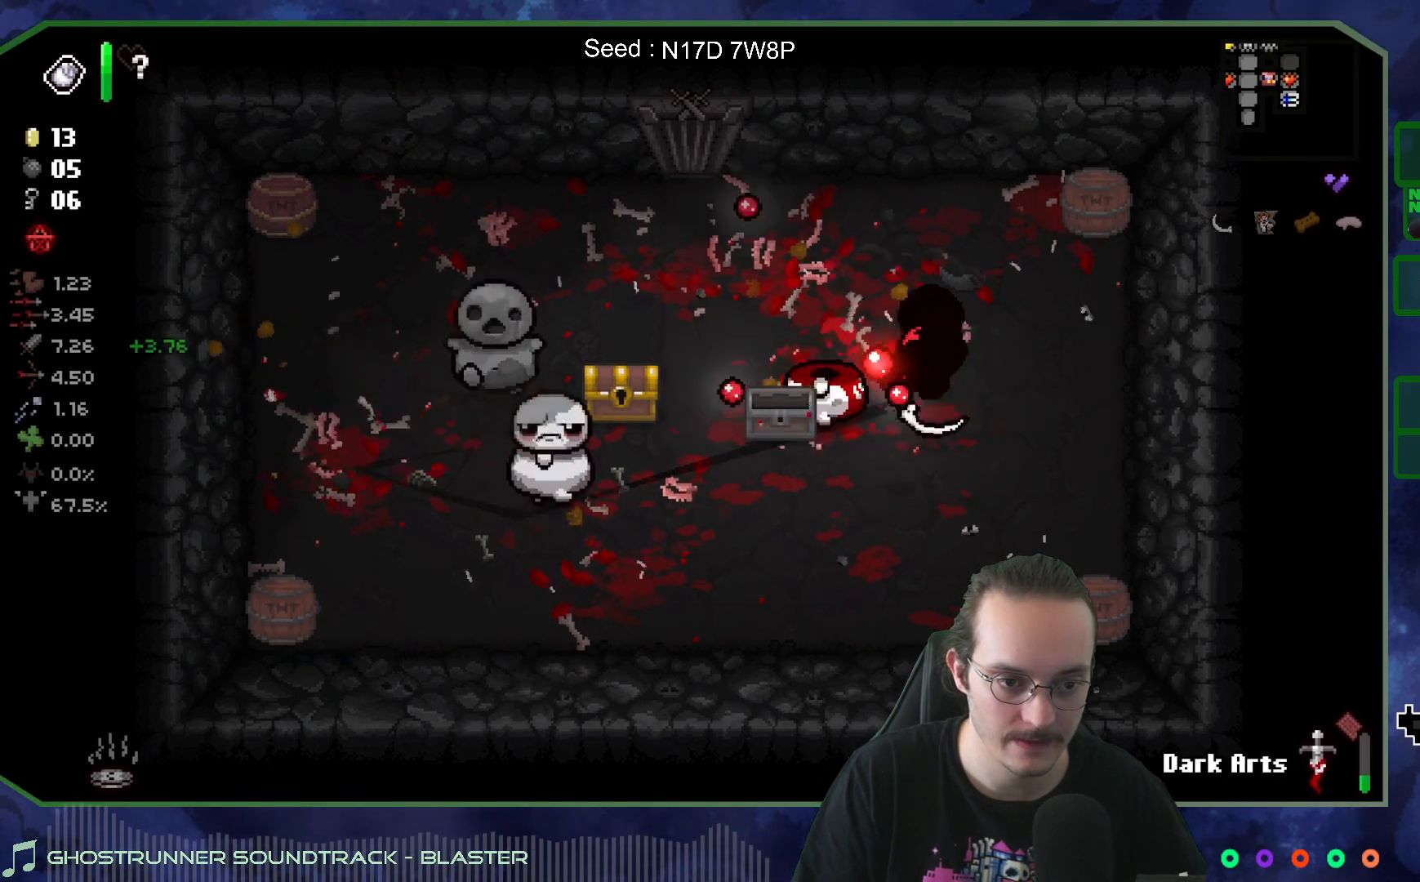
{"buttons": [], "left_stick": "center", "right_stick": "left", "events": [[83, "left_stick", "center"], [150, "left_stick", "down-right"], [233, "left_stick", "right"], [350, "left_stick", "down-left"], [500, "left_stick", "center"]]}
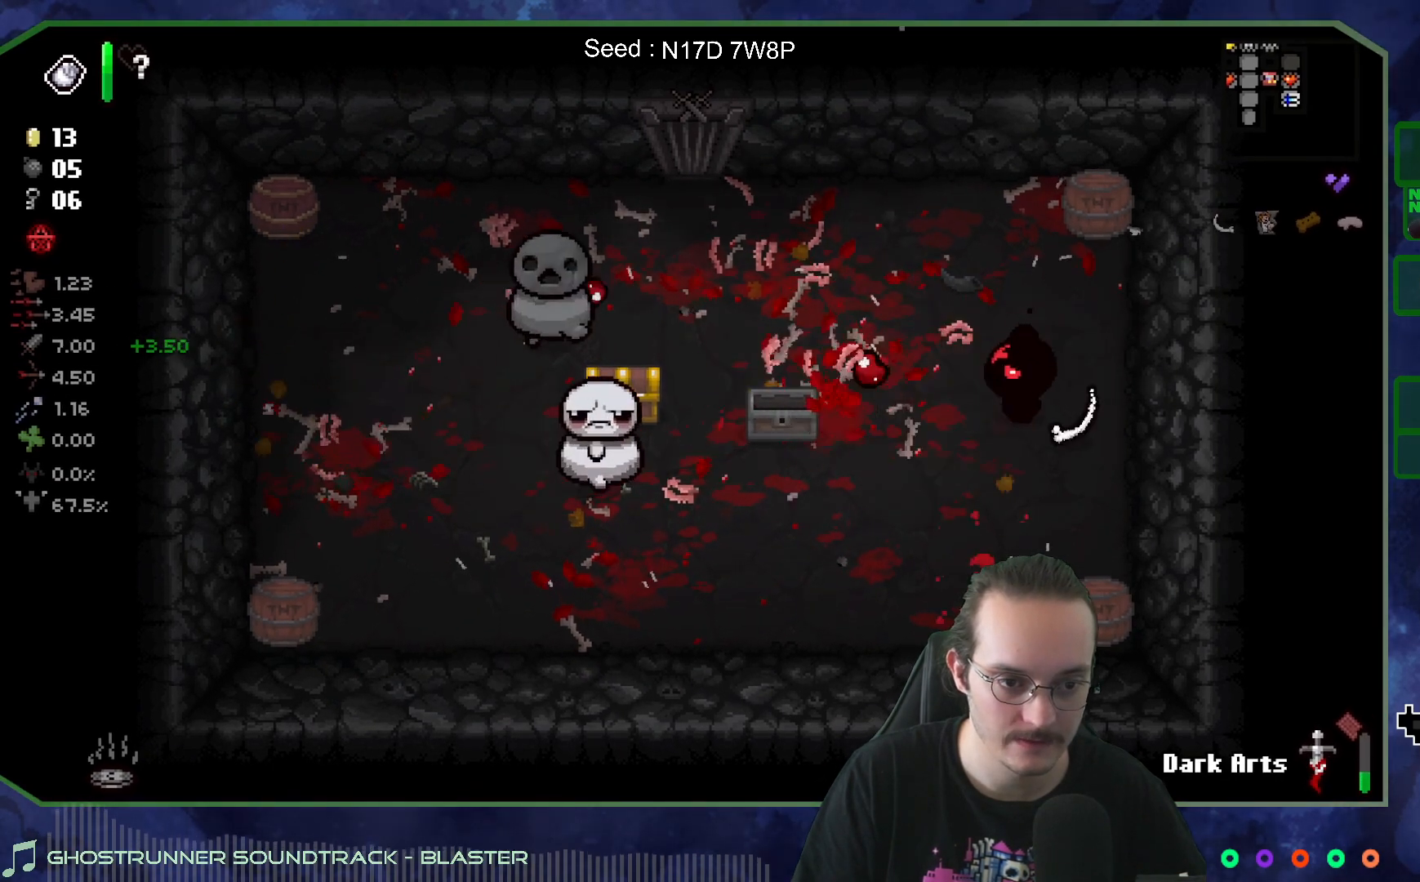
{"buttons": [], "left_stick": "up-left", "right_stick": "left", "events": [[150, "left_stick", "down-left"], [417, "left_stick", "up-left"]]}
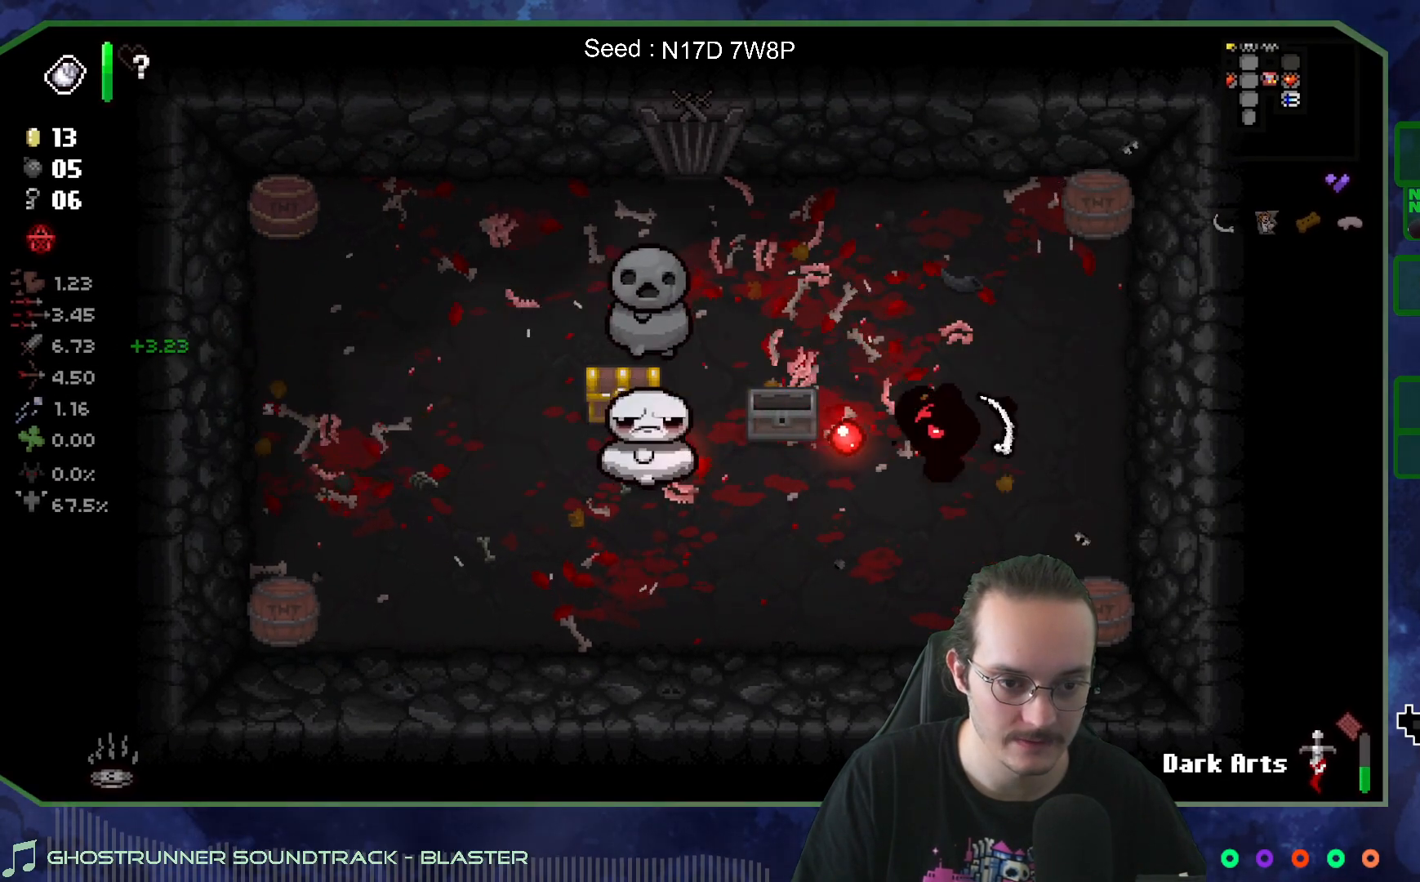
{"buttons": [], "left_stick": "left", "right_stick": "left", "events": [[67, "left_stick", "down-left"], [133, "left_stick", "center"], [483, "left_stick", "left"]]}
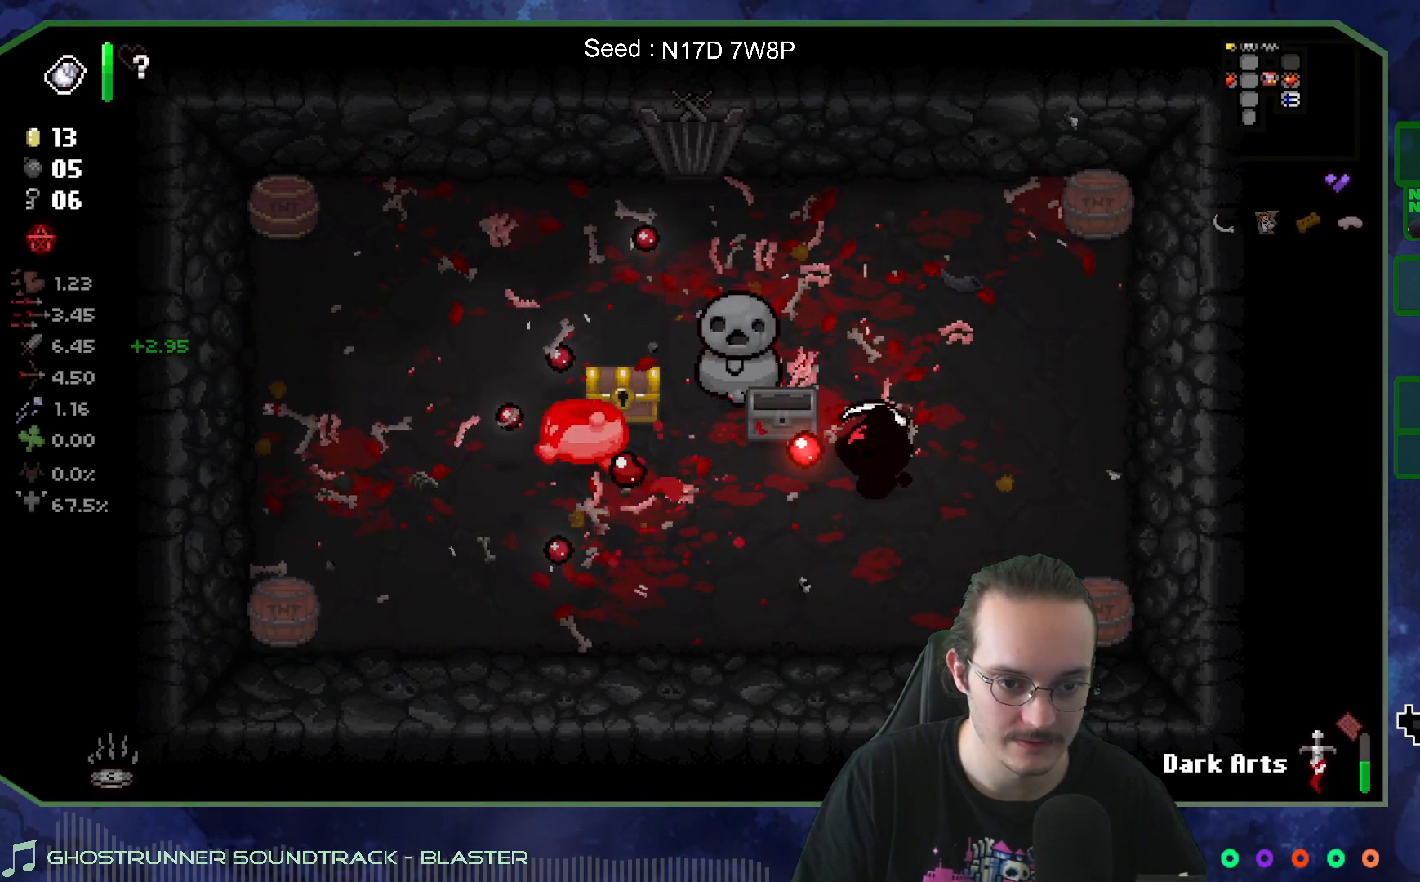
{"buttons": [], "left_stick": "up", "right_stick": "center", "events": [[133, "left_stick", "up-right"], [367, "left_stick", "up"], [367, "right_stick", "center"]]}
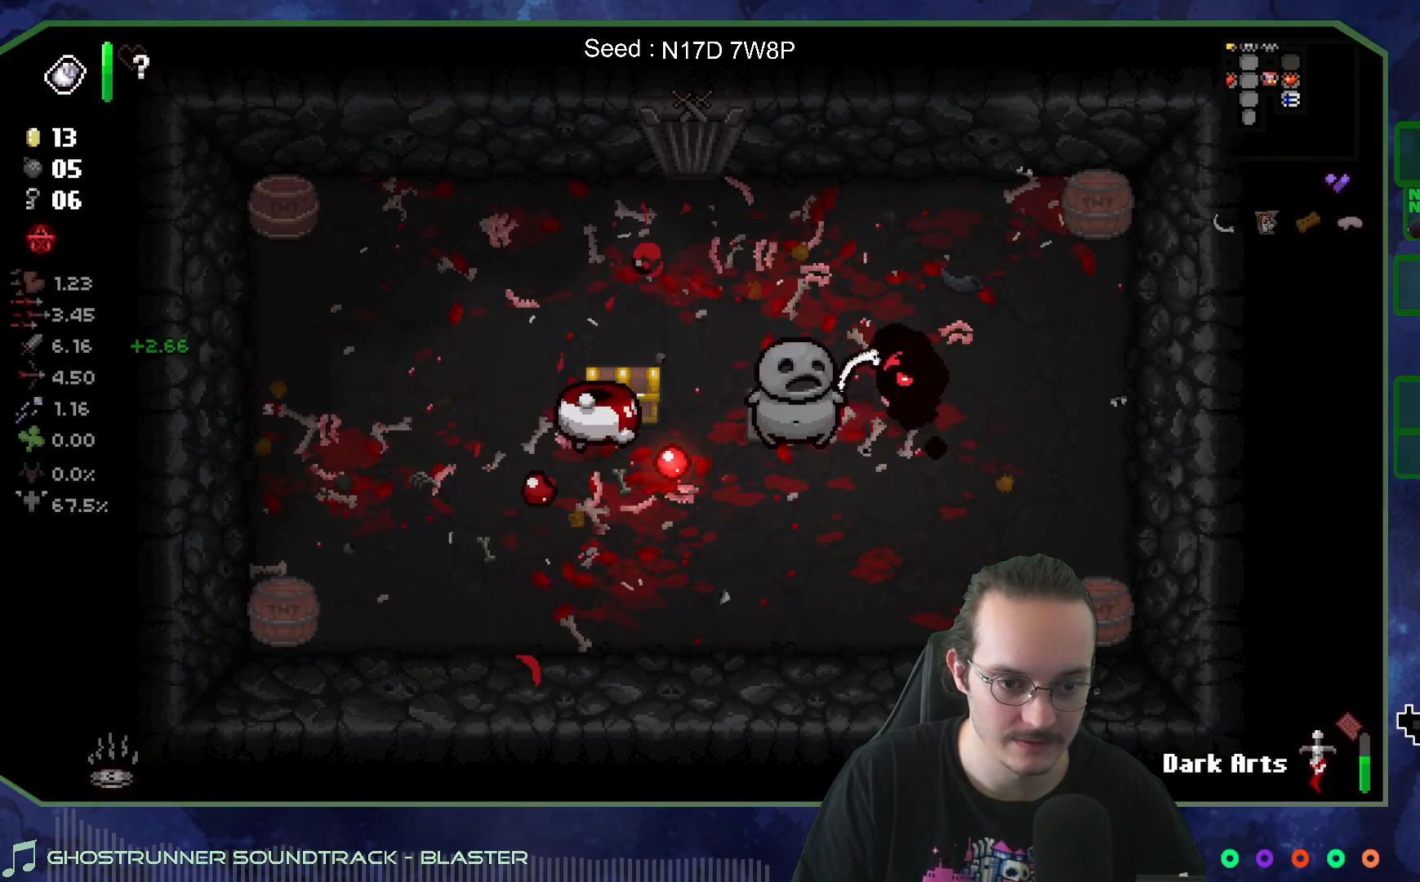
{"buttons": [], "left_stick": "left", "right_stick": "center", "events": [[33, "left_stick", "up-left"], [300, "left_stick", "left"]]}
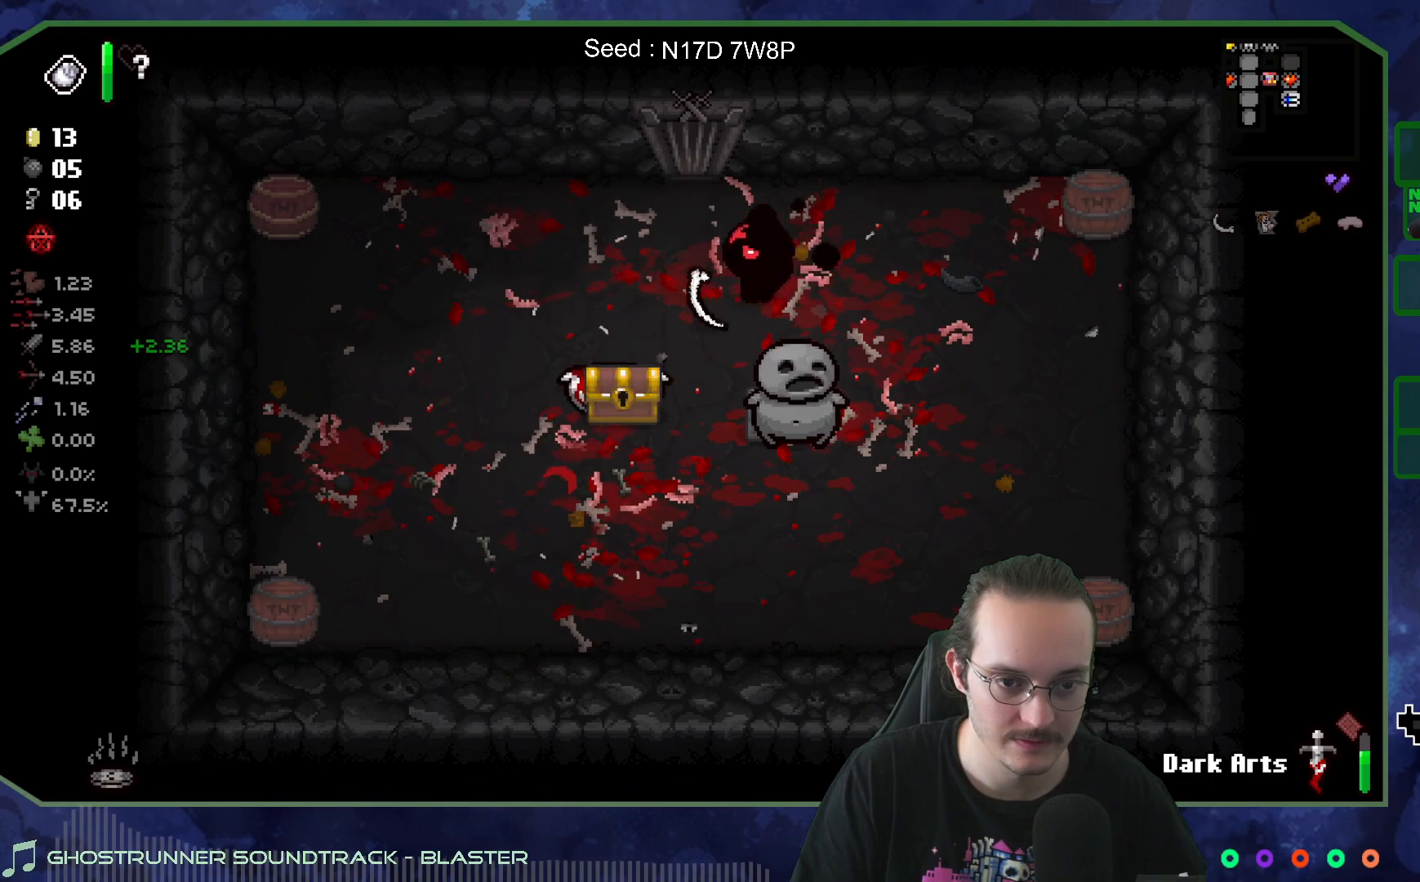
{"buttons": [], "left_stick": "center", "right_stick": "down", "events": [[83, "right_stick", "down"], [117, "left_stick", "up-left"], [483, "left_stick", "center"]]}
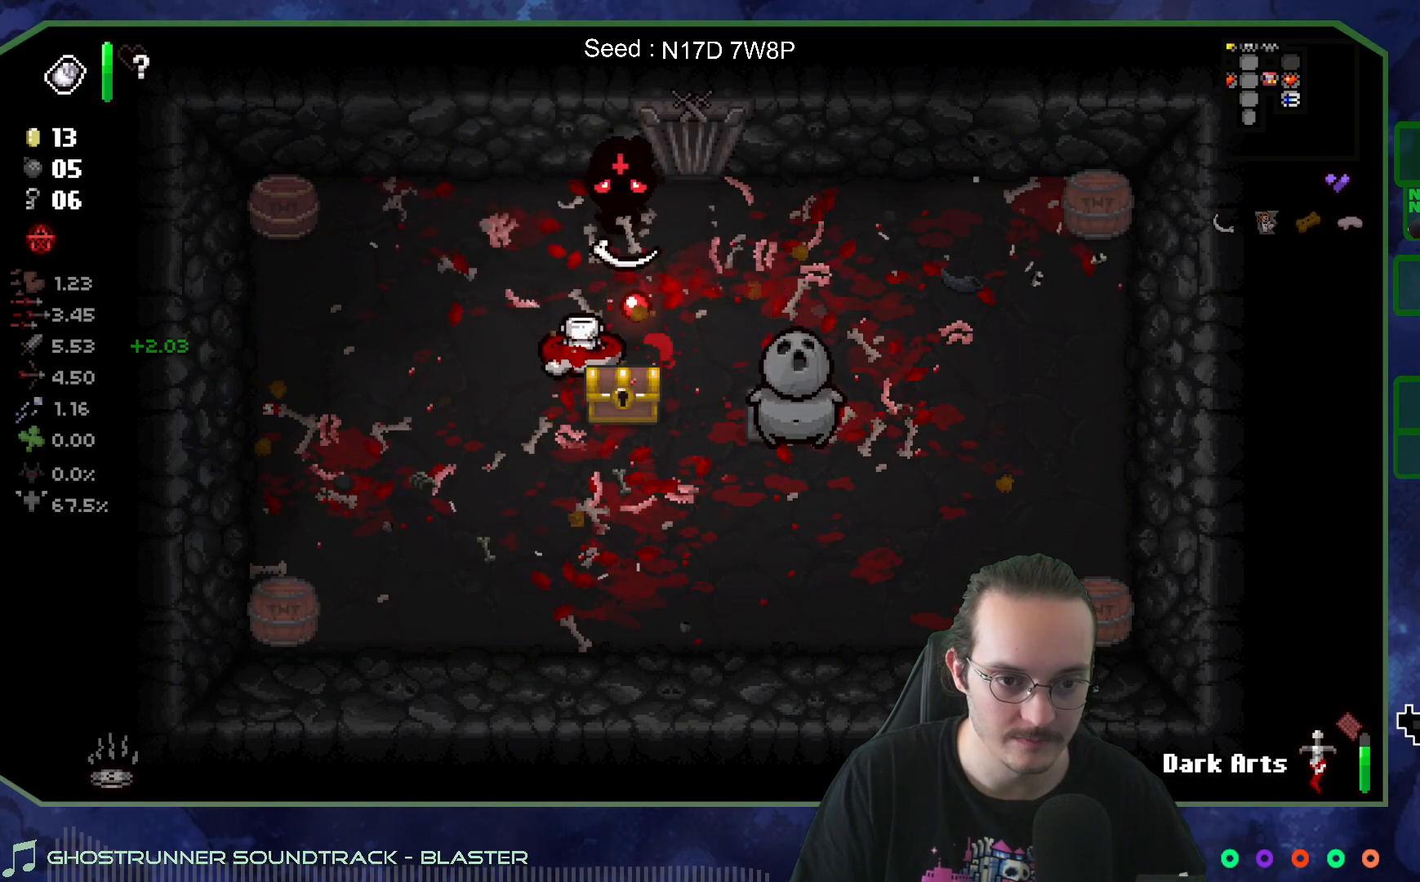
{"buttons": [], "left_stick": "center", "right_stick": "down", "events": [[217, "left_stick", "left"], [350, "left_stick", "down"], [483, "left_stick", "center"]]}
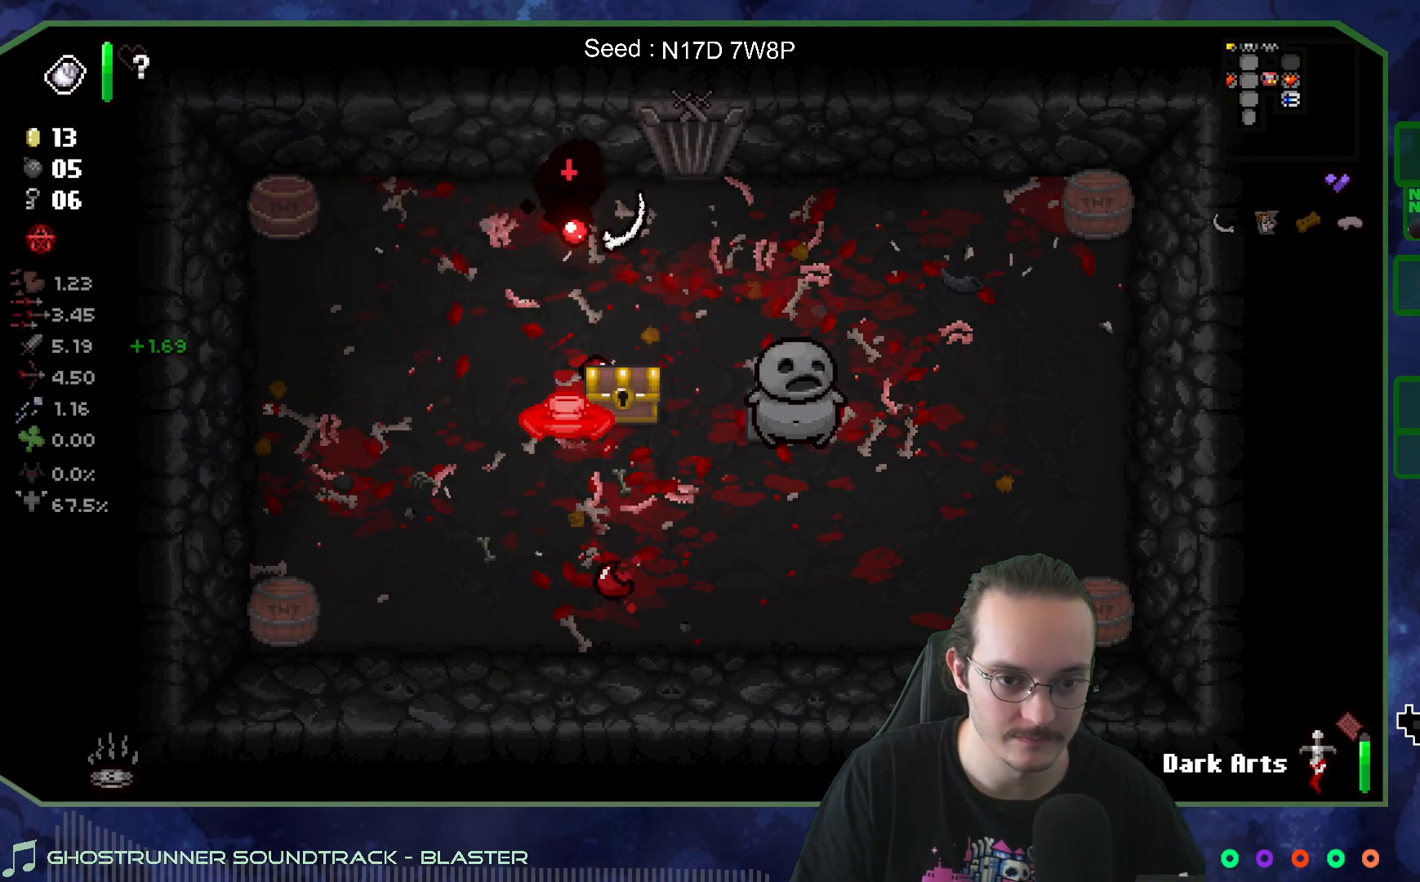
{"buttons": [], "left_stick": "center", "right_stick": "down", "events": []}
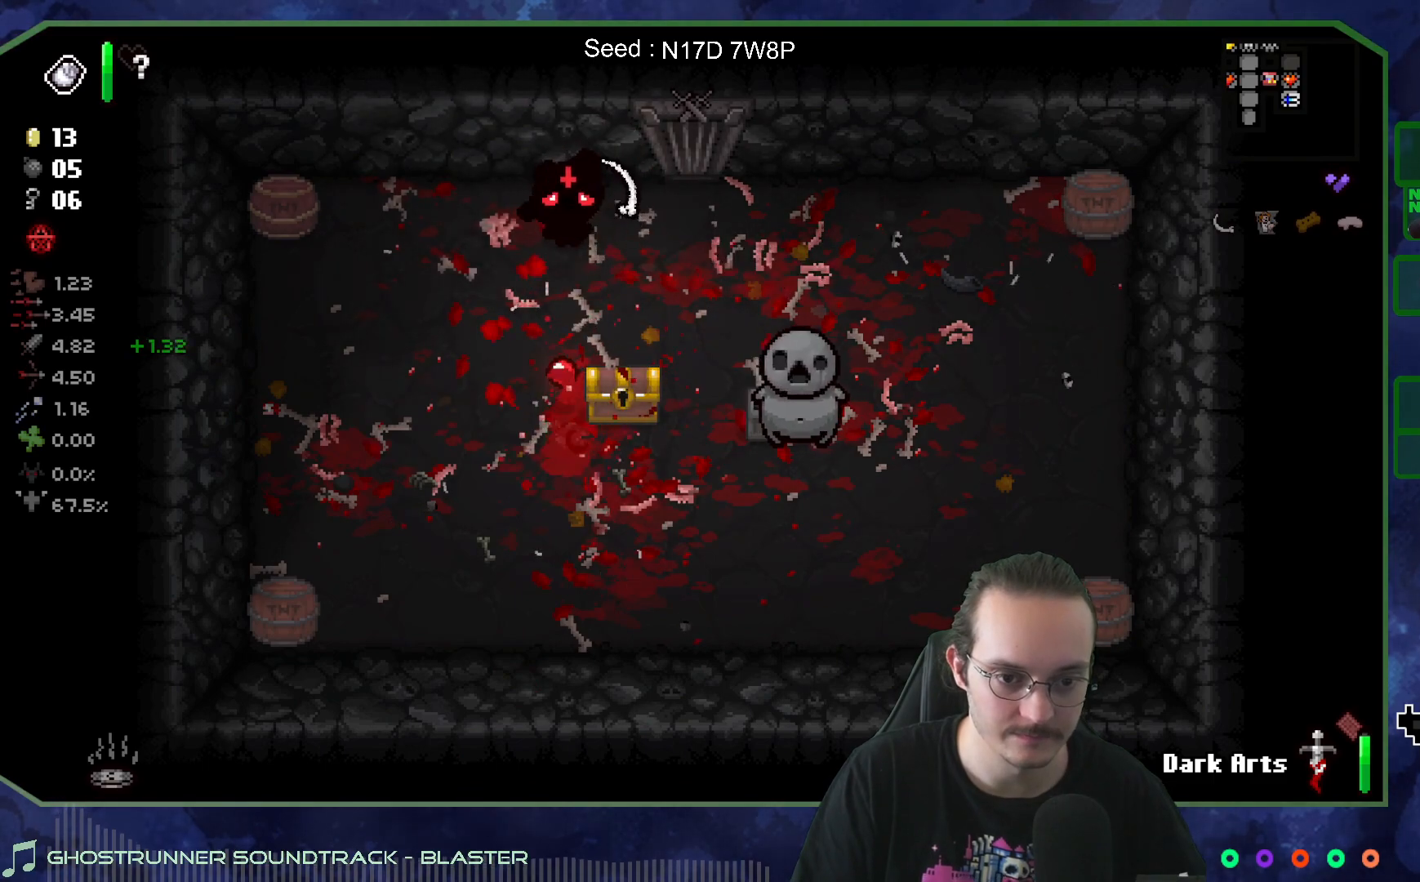
{"buttons": [], "left_stick": "down-left", "right_stick": "center", "events": [[17, "left_stick", "right"], [67, "left_stick", "down-right"], [83, "right_stick", "center"], [350, "left_stick", "down"], [483, "left_stick", "down-left"]]}
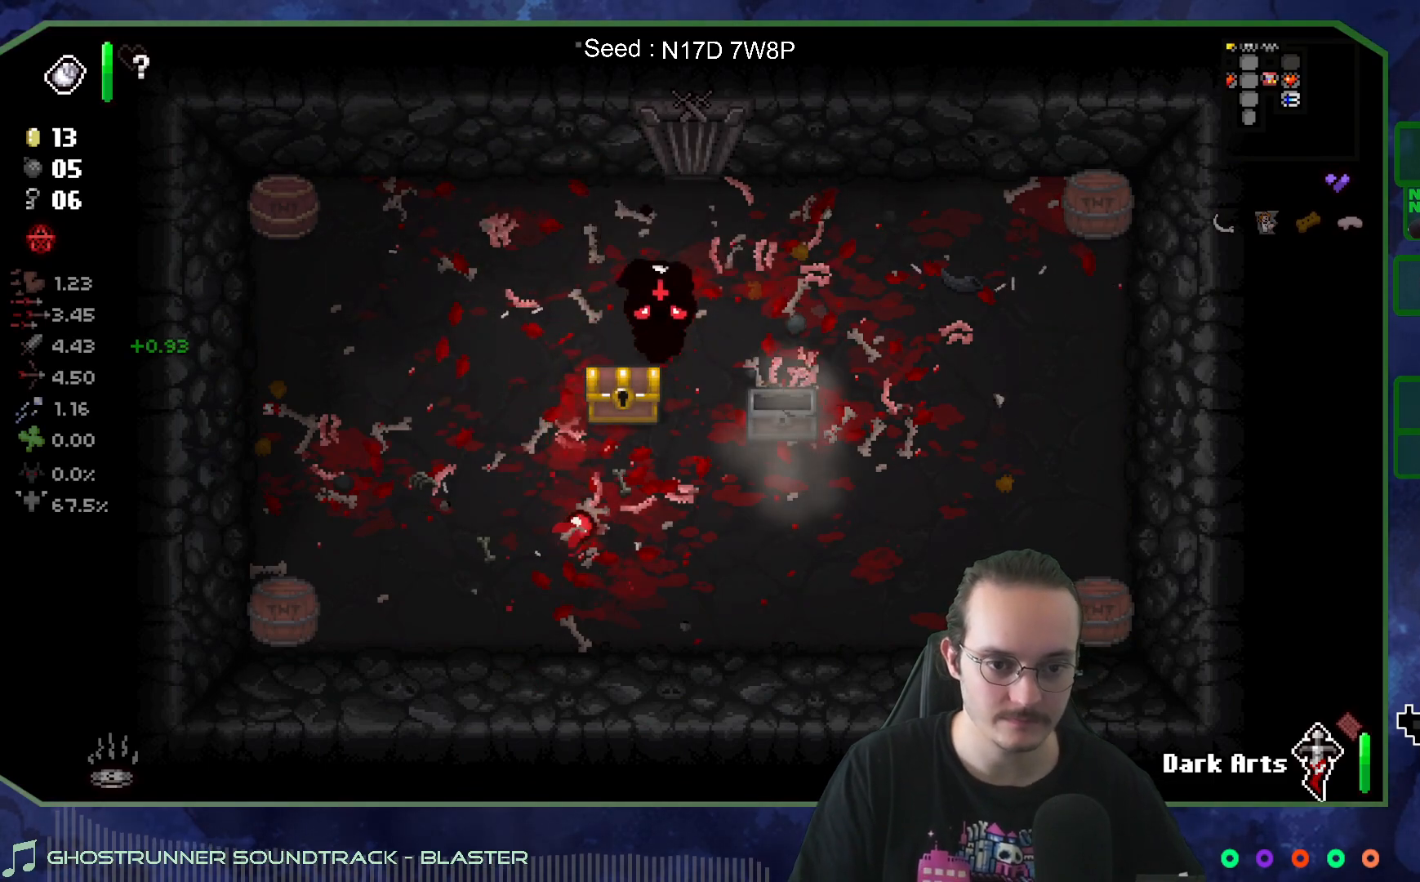
{"buttons": [], "left_stick": "center", "right_stick": "center", "events": [[167, "left_stick", "up-right"], [400, "left_stick", "center"]]}
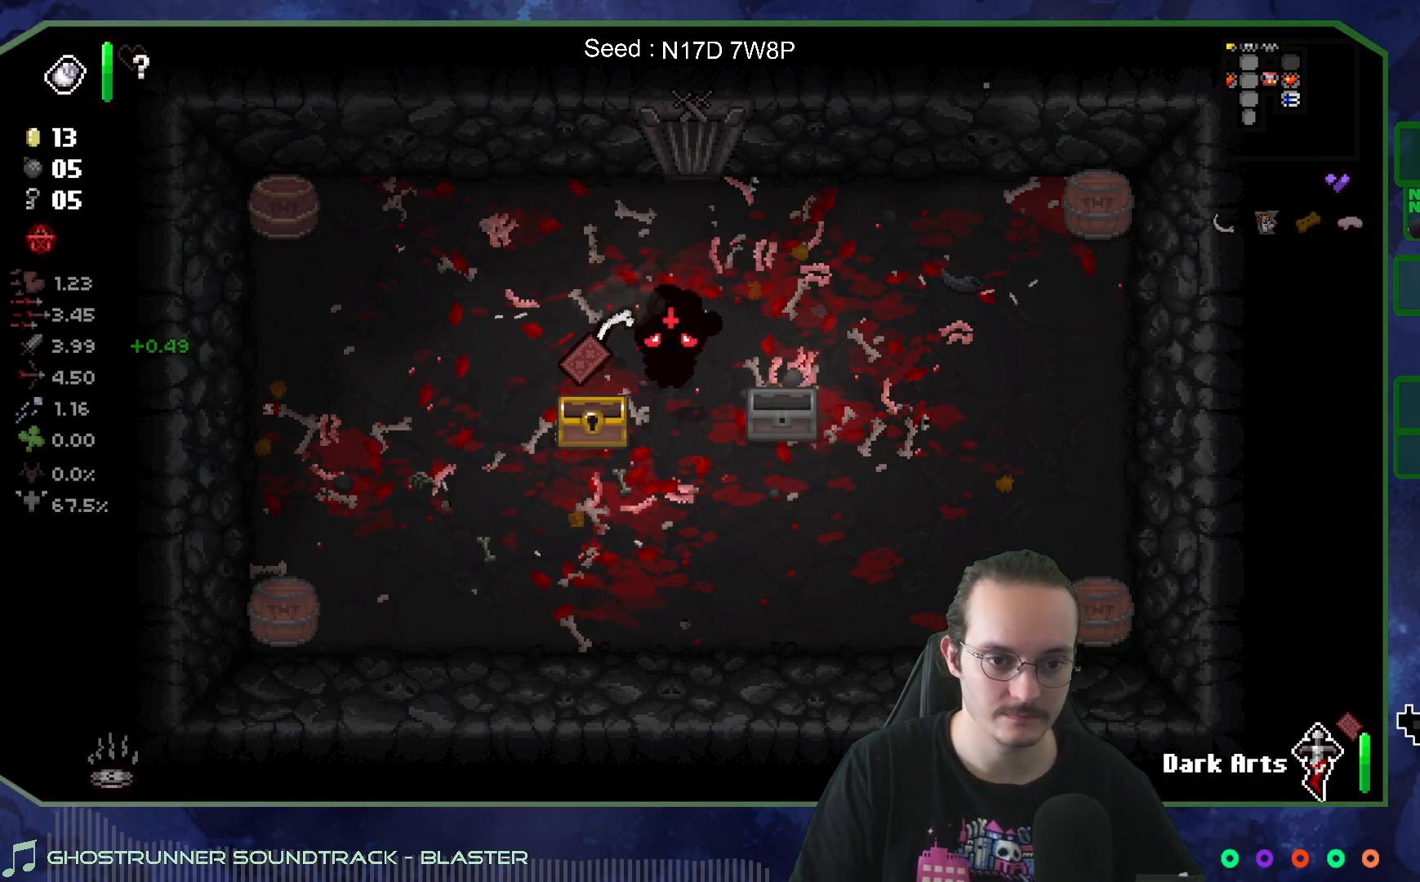
{"buttons": [], "left_stick": "down", "right_stick": "center", "events": [[500, "left_stick", "down"]]}
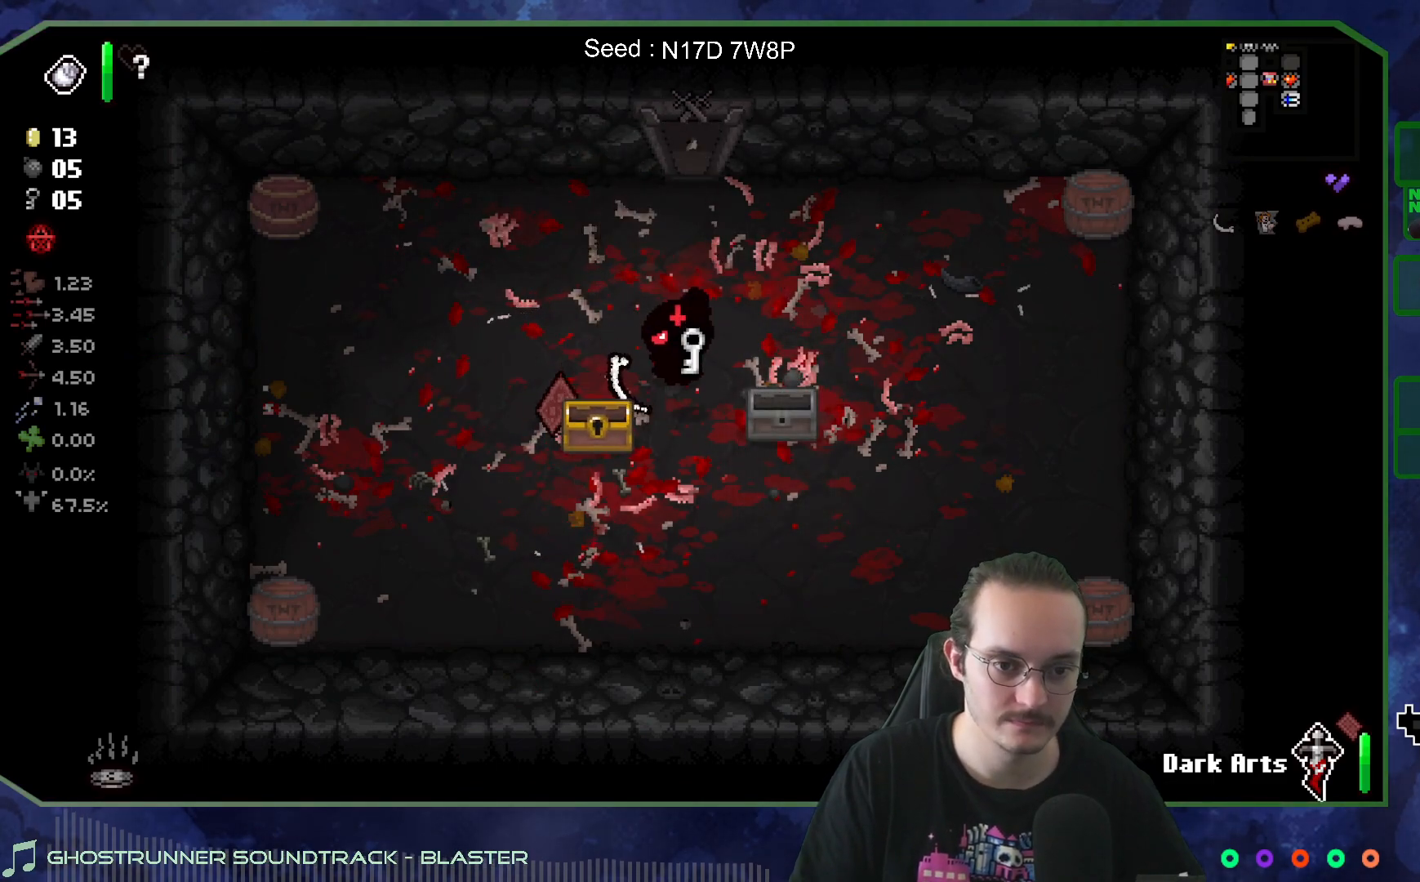
{"buttons": [], "left_stick": "down-left", "right_stick": "center", "events": [[133, "left_stick", "left"], [183, "left_stick", "up-left"], [400, "left_stick", "down-left"]]}
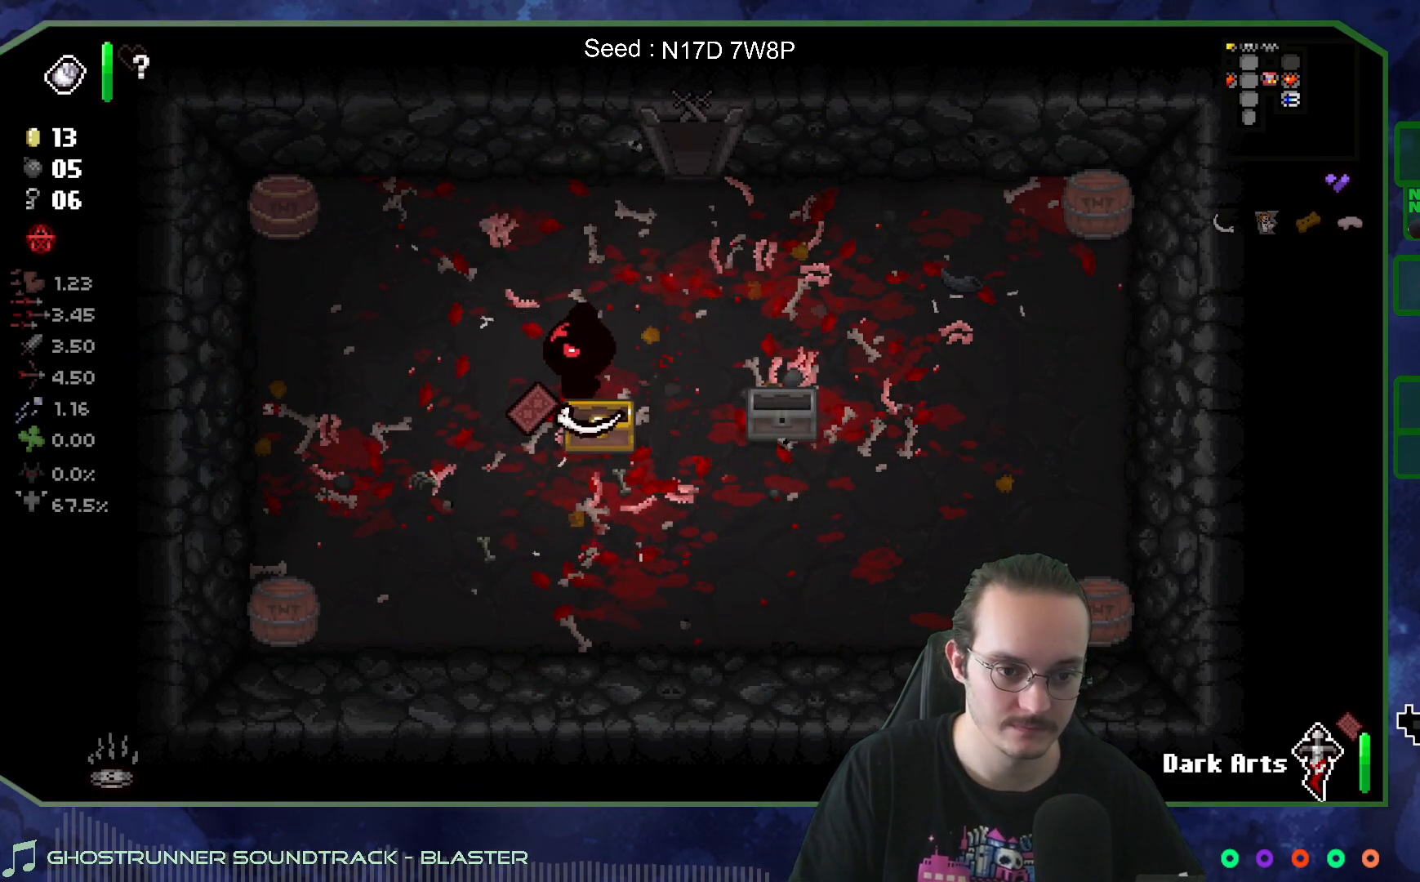
{"buttons": [], "left_stick": "center", "right_stick": "center", "events": [[133, "left_stick", "up-left"], [217, "left_stick", "up-right"], [300, "left_stick", "right"], [450, "left_stick", "center"]]}
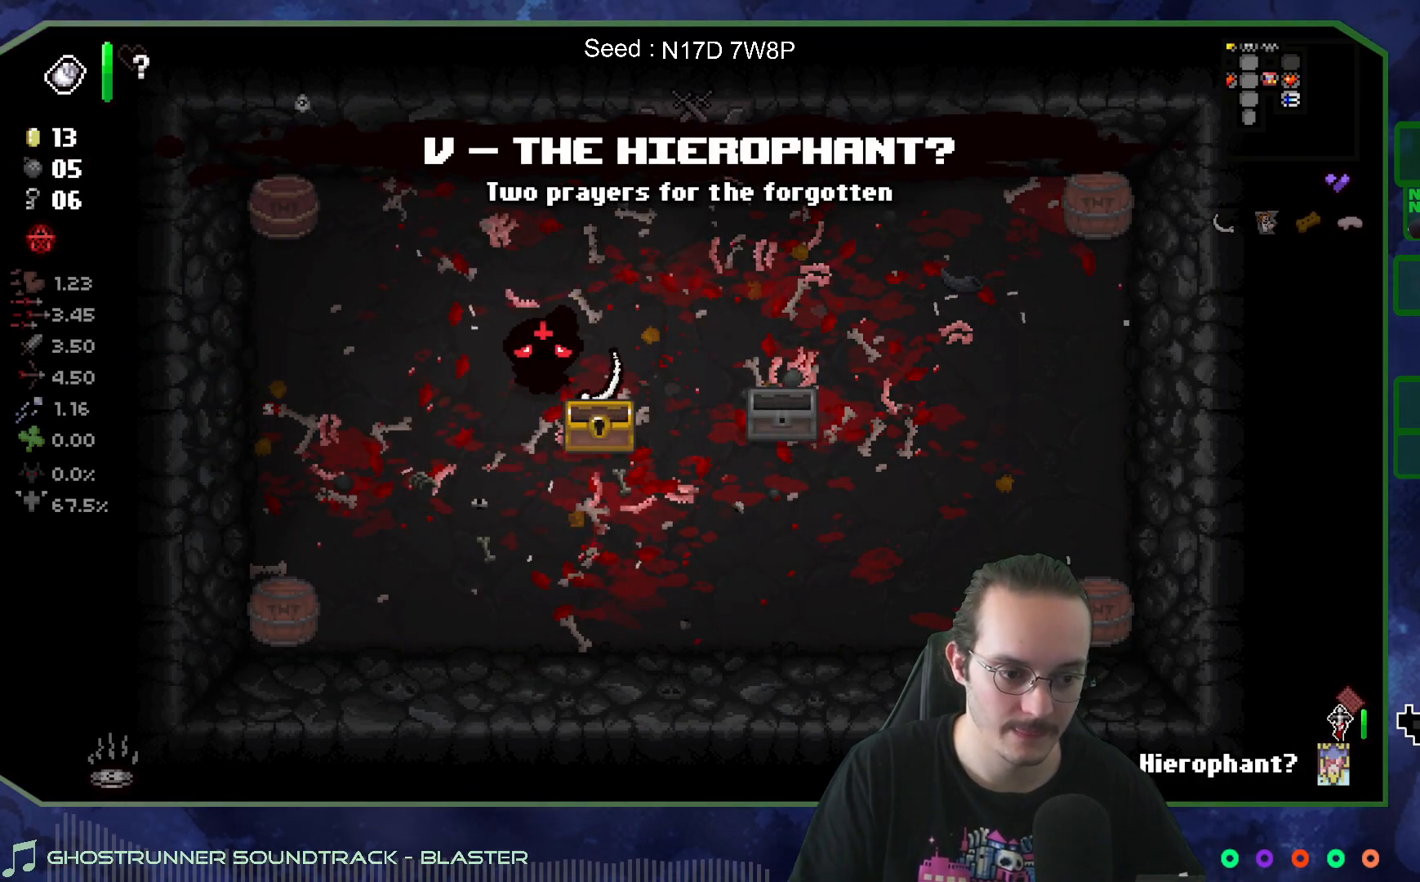
{"buttons": [], "left_stick": "center", "right_stick": "center", "events": []}
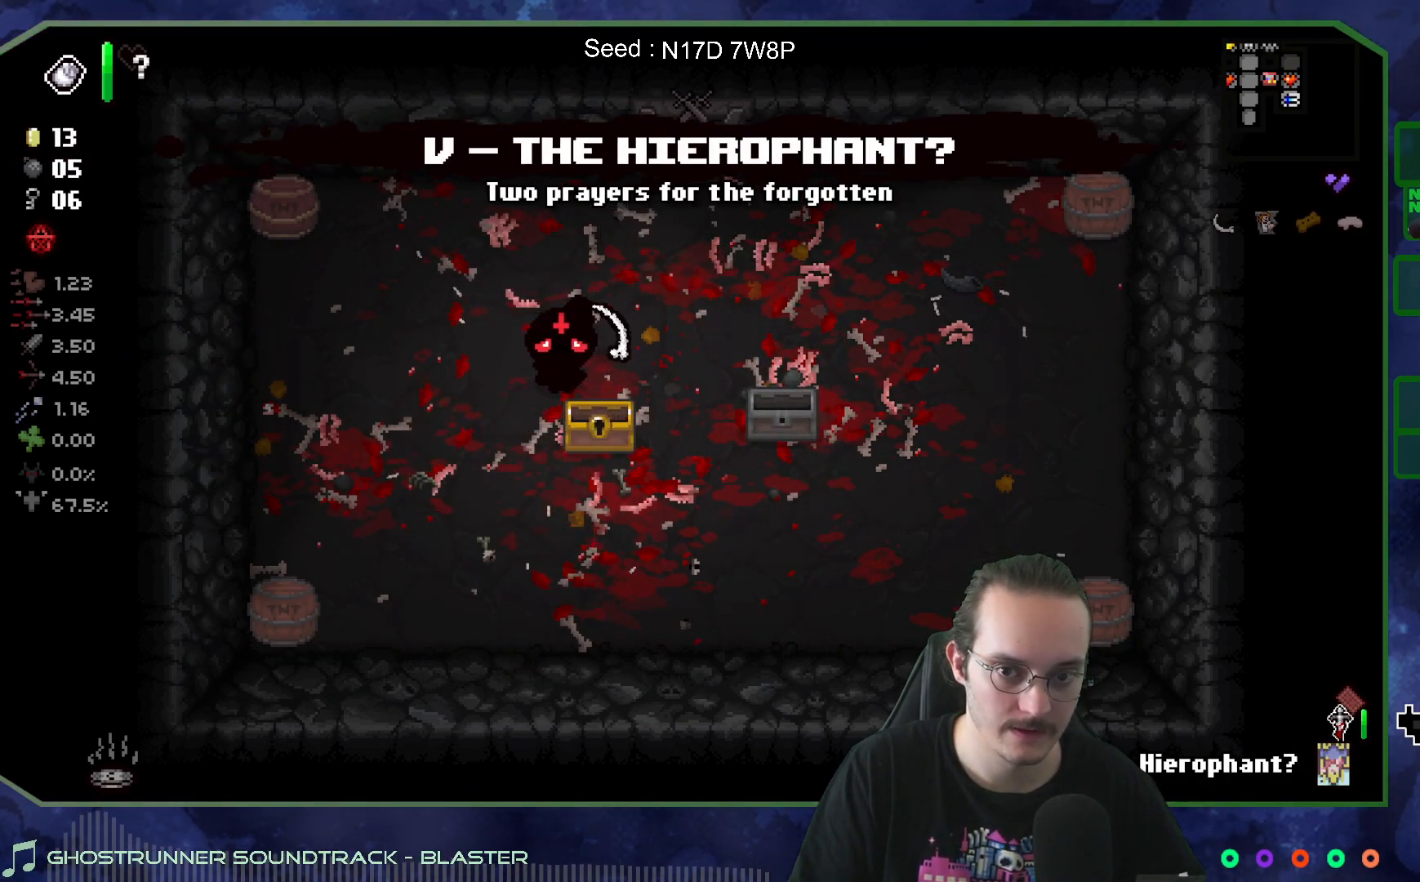
{"buttons": [], "left_stick": "center", "right_stick": "center", "events": []}
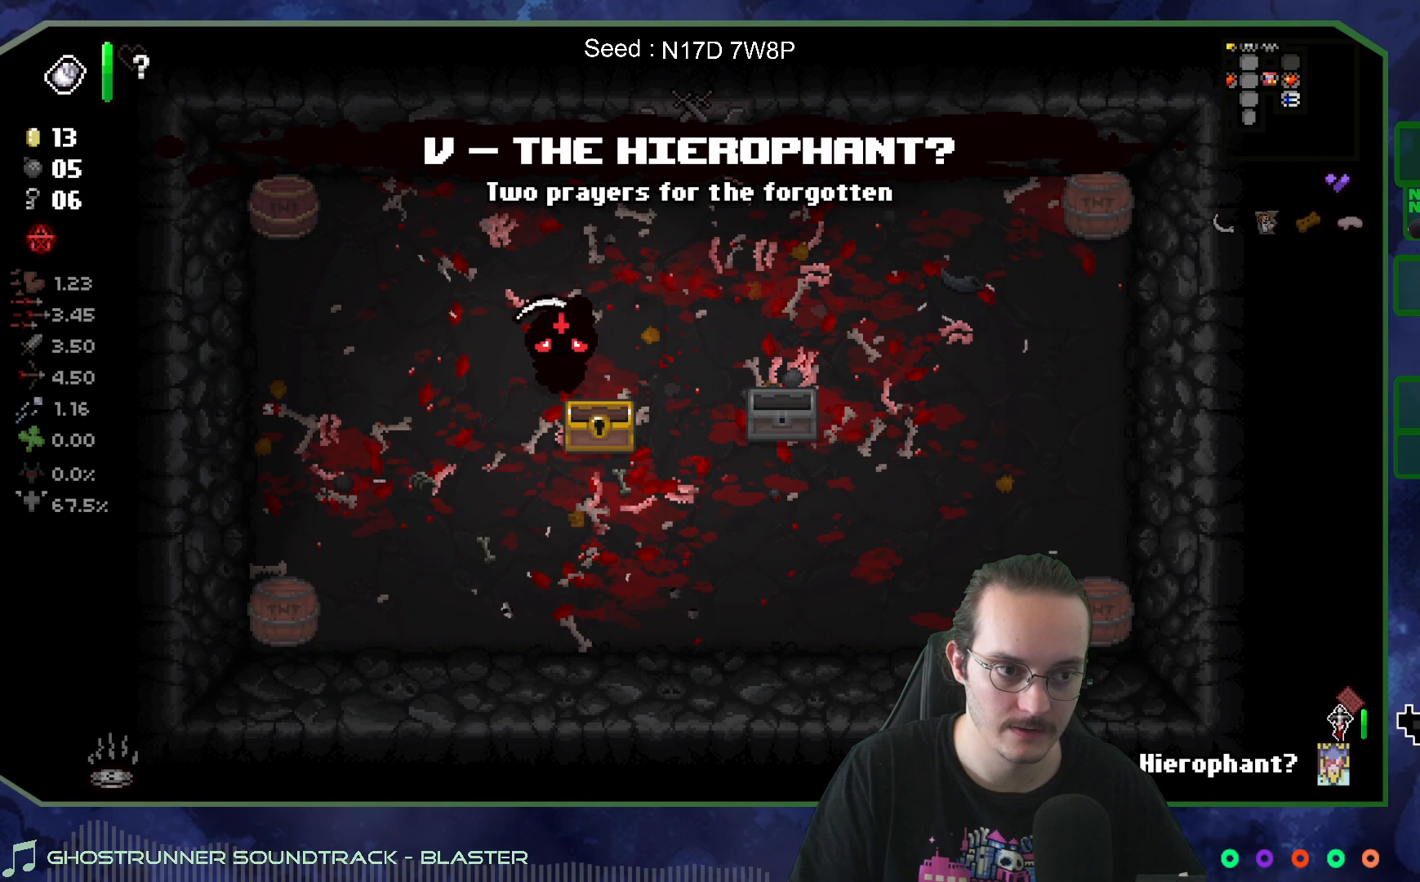
{"buttons": [], "left_stick": "center", "right_stick": "center", "events": []}
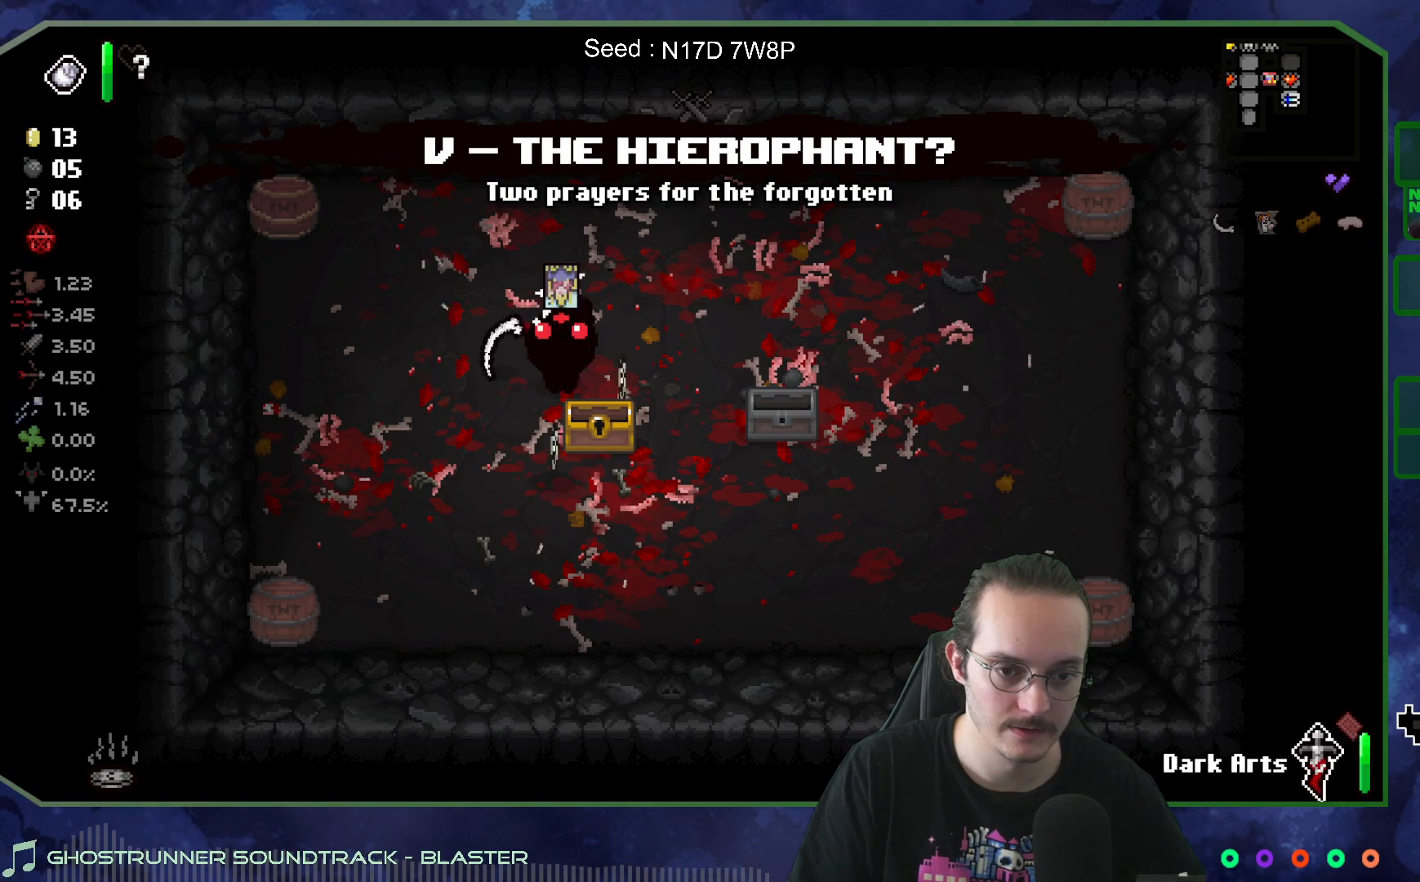
{"buttons": [], "left_stick": "down", "right_stick": "center", "events": [[233, "left_stick", "right"], [450, "left_stick", "down"]]}
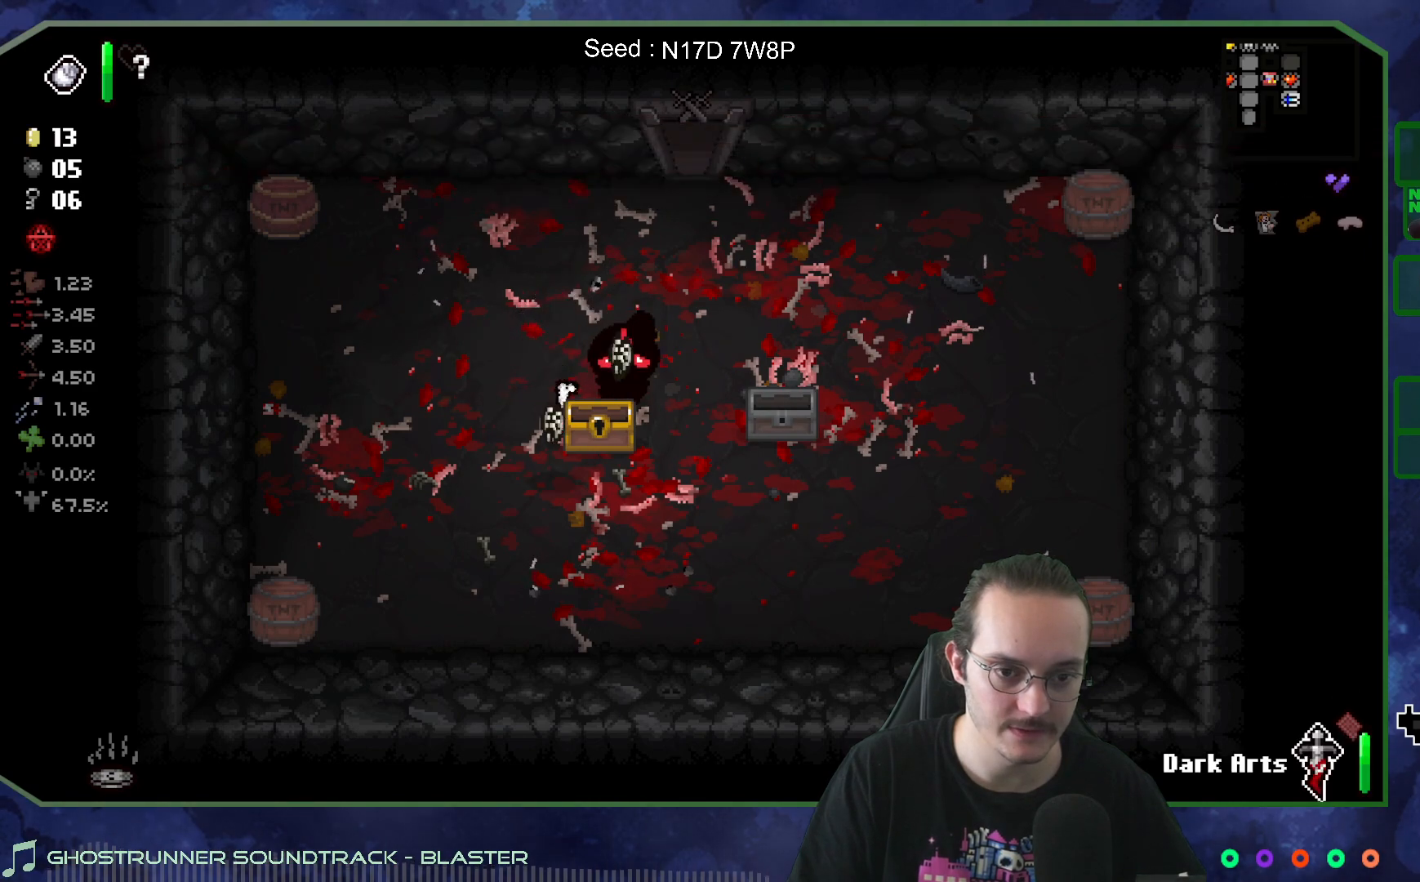
{"buttons": [], "left_stick": "up-left", "right_stick": "center", "events": [[67, "left_stick", "left"], [150, "left_stick", "down-left"], [317, "left_stick", "up-left"]]}